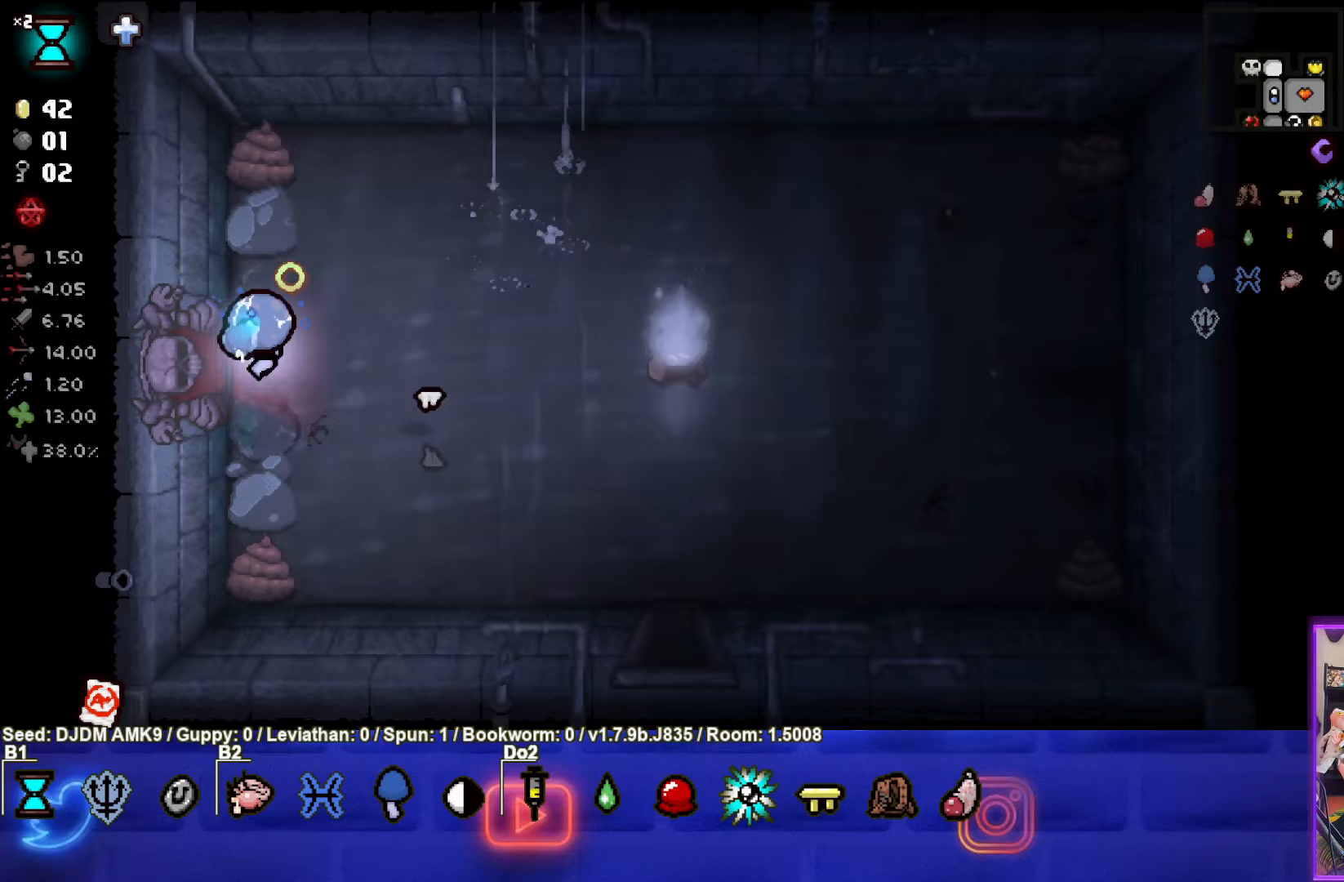
Gameplay with a controller (PlayStation layout); each line is a JSON object with the inputs held at the frame after it. "events" lists button and stick changes between this image and that frame as [ms after this image, input, new state], when the widget could be followed in between. Not read: right_stick.
{"buttons": [], "left_stick": "left", "events": []}
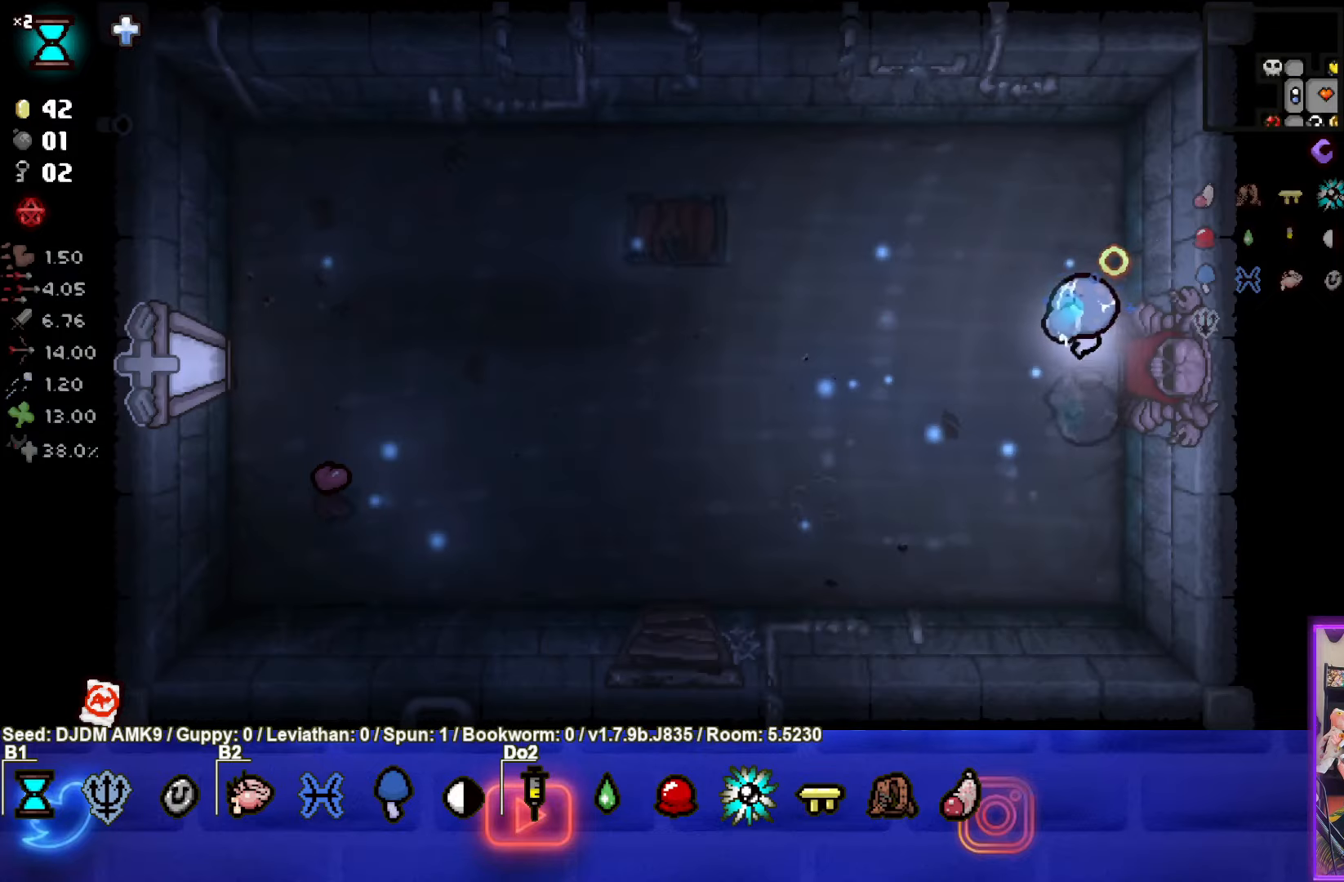
{"buttons": [], "left_stick": "up-left", "events": [[450, "left_stick", "up-left"]]}
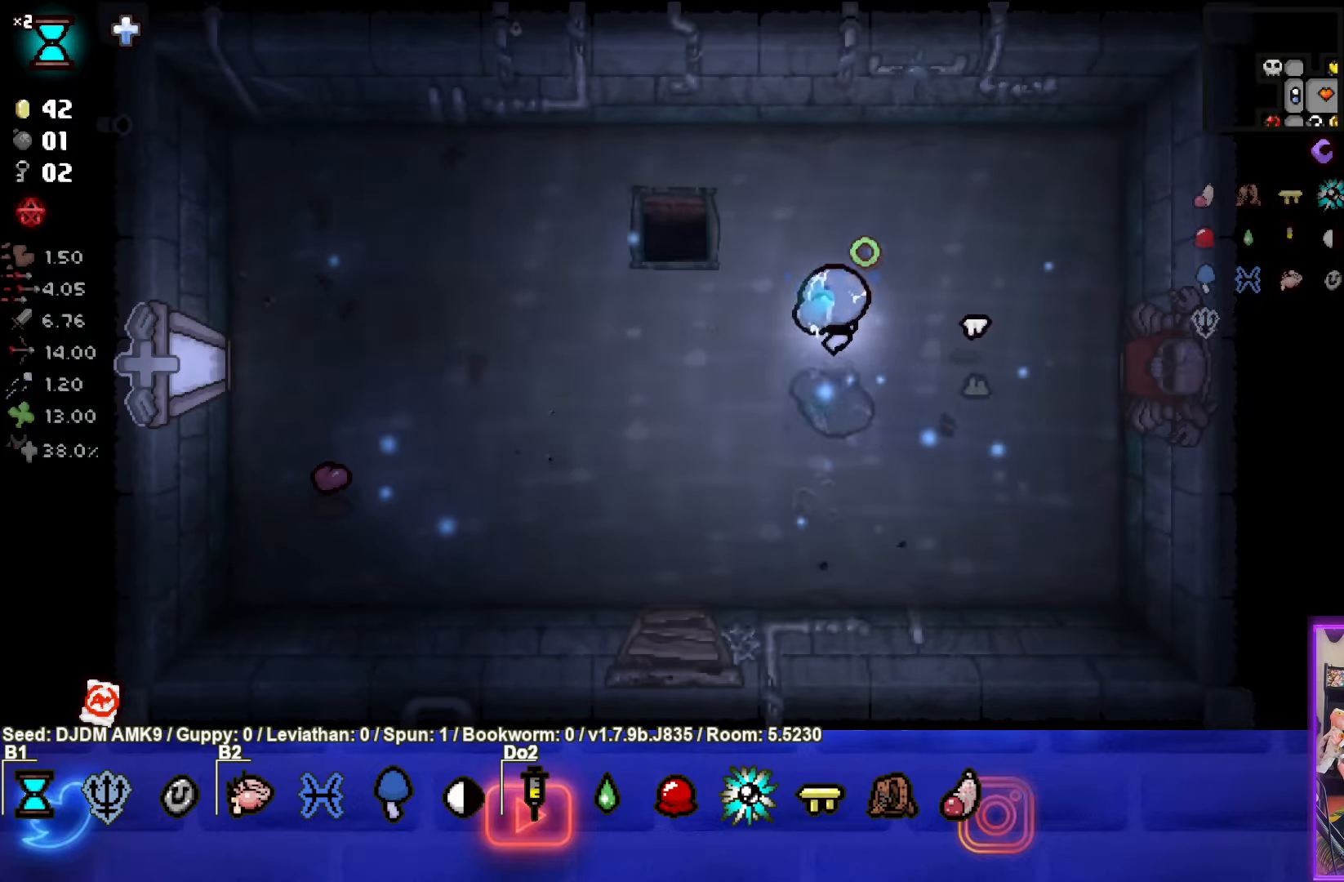
{"buttons": [], "left_stick": "up-left", "events": []}
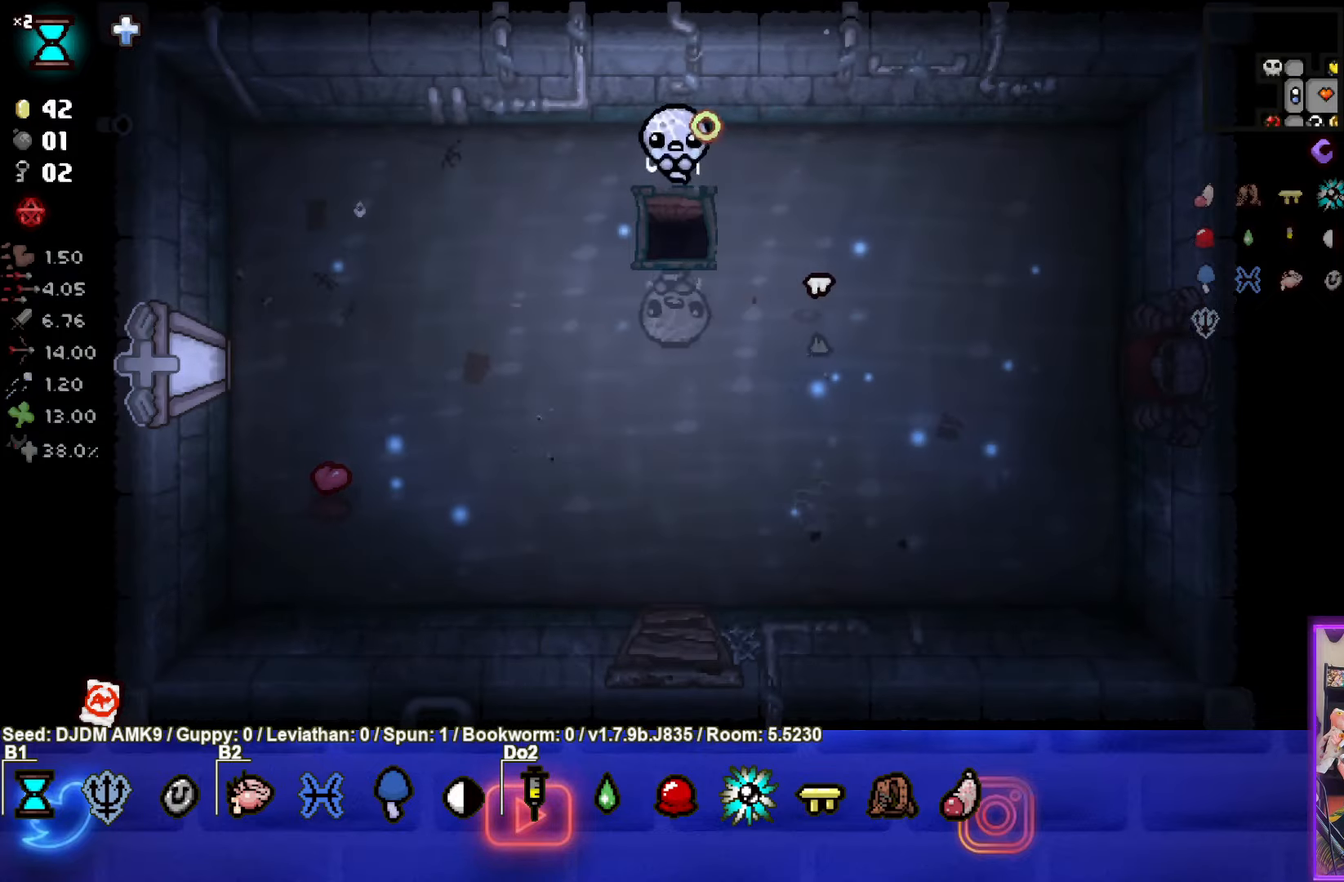
{"buttons": [], "left_stick": "up-left", "events": []}
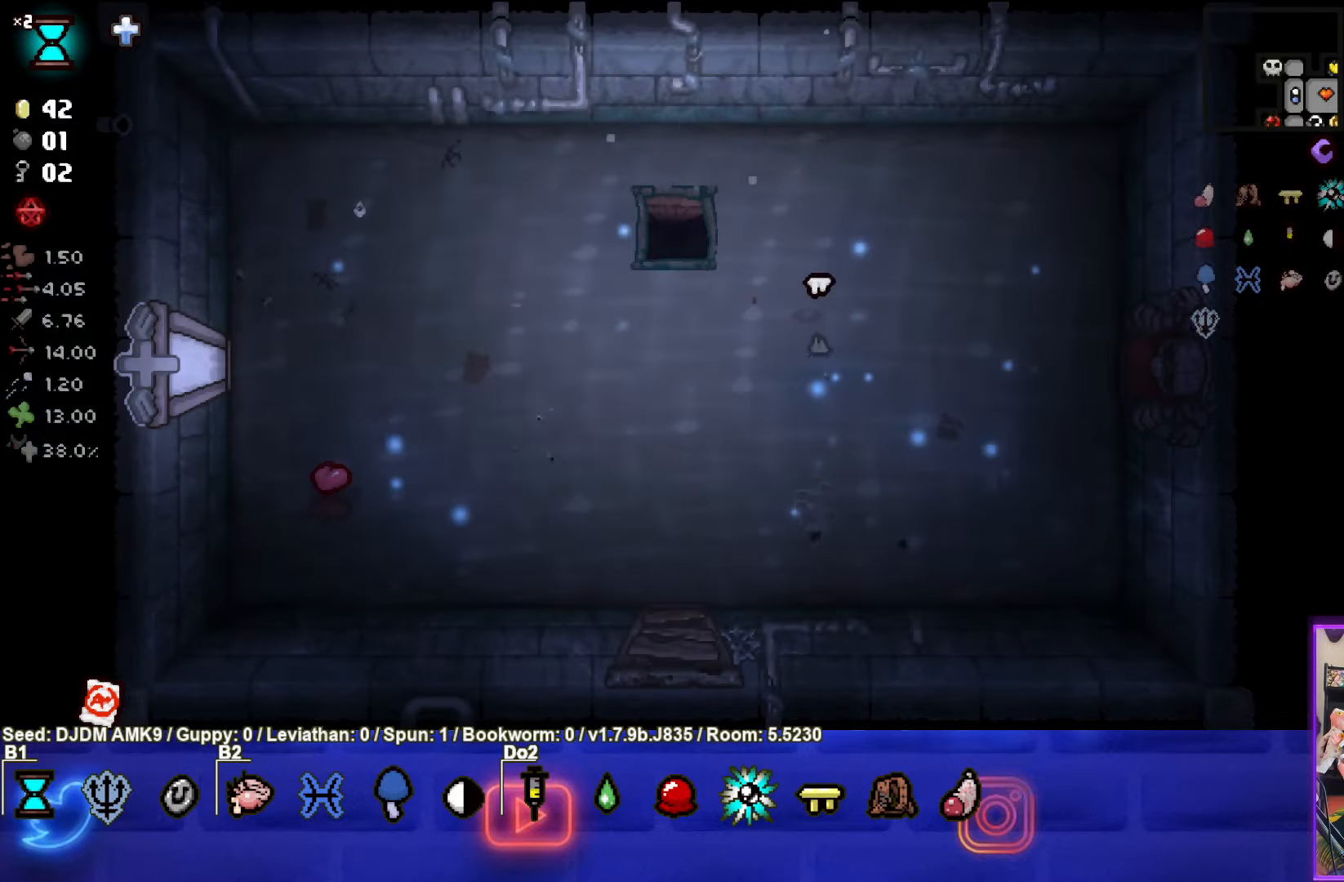
{"buttons": [], "left_stick": "center", "events": [[100, "left_stick", "center"]]}
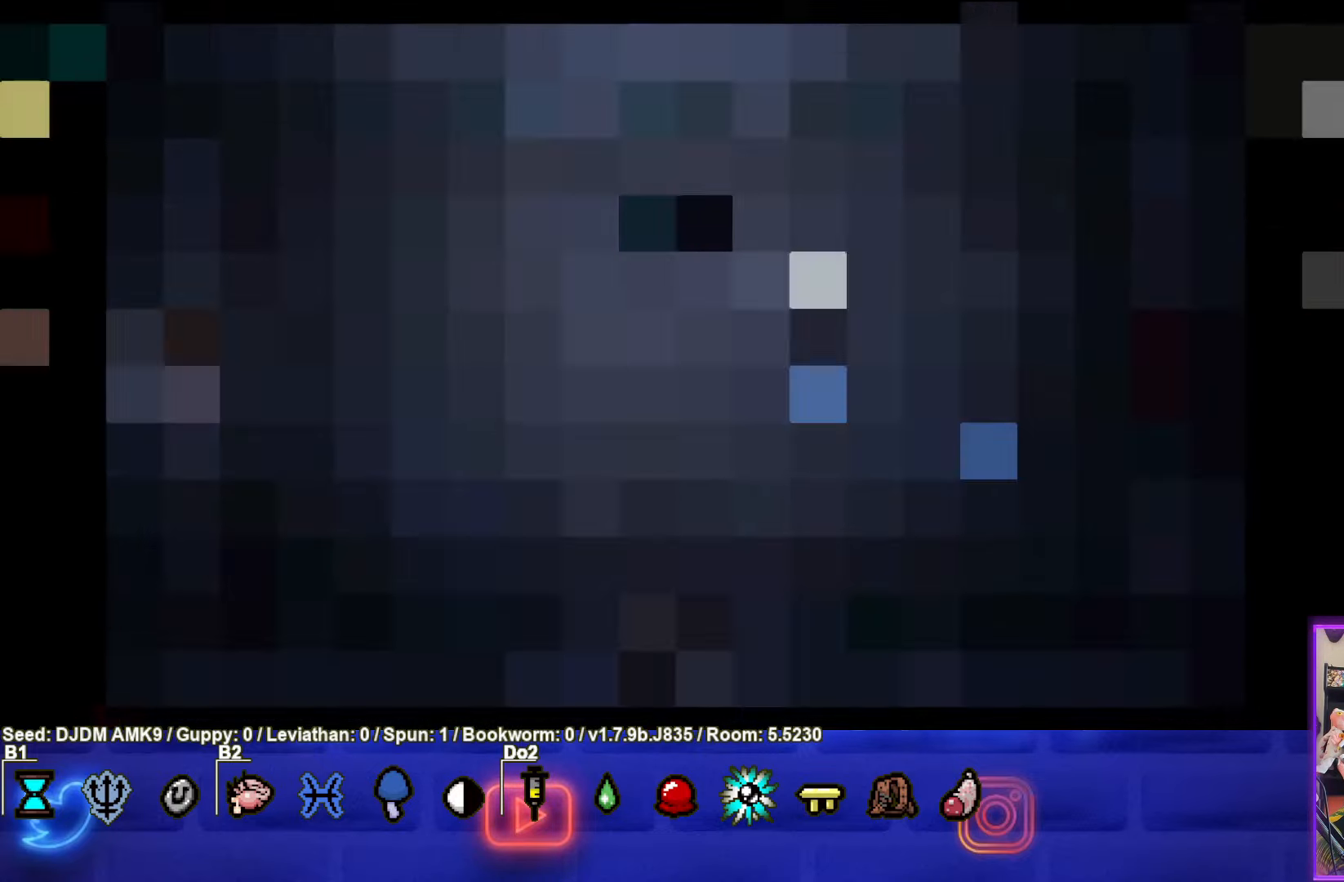
{"buttons": [], "left_stick": "center", "events": []}
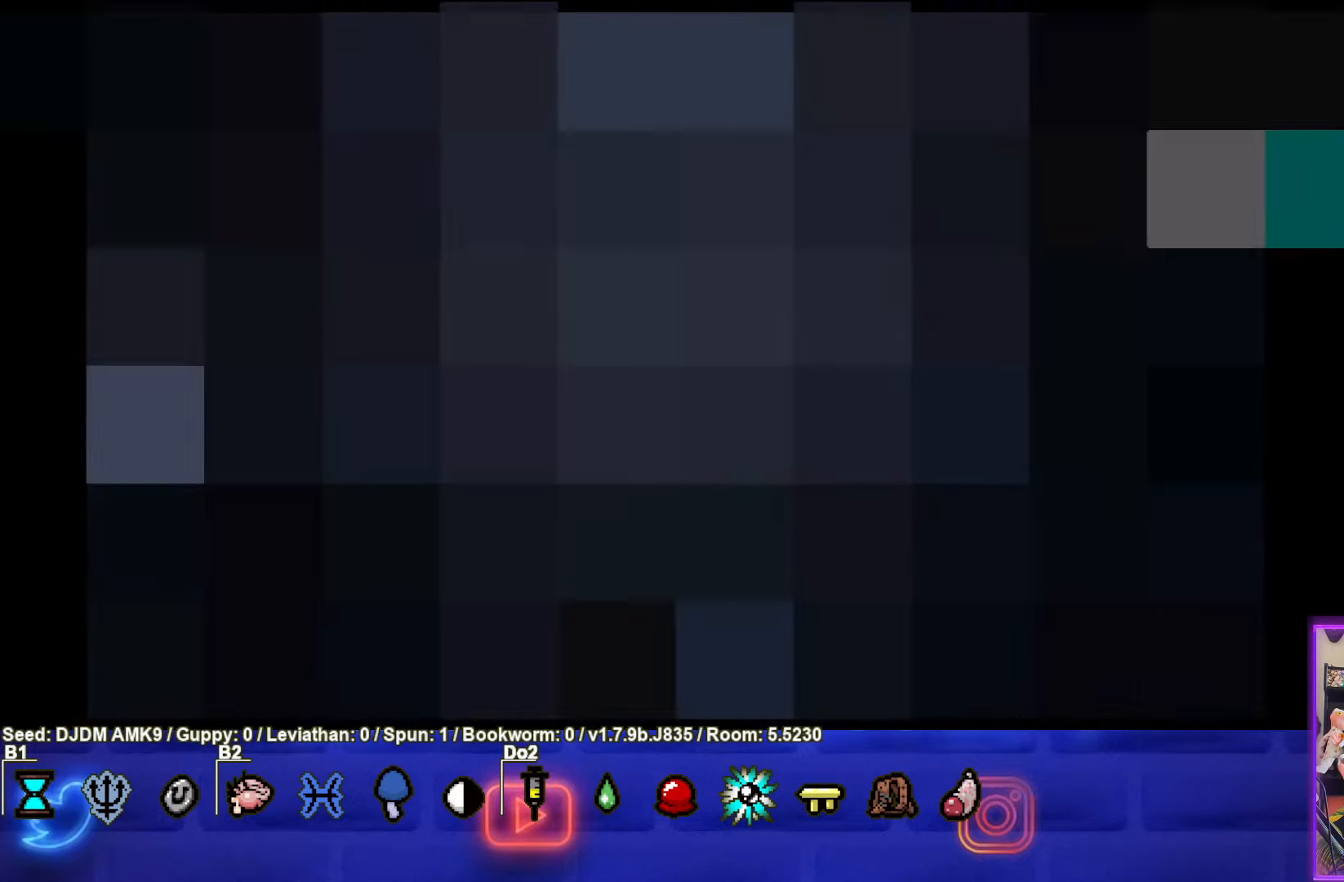
{"buttons": [], "left_stick": "center", "events": []}
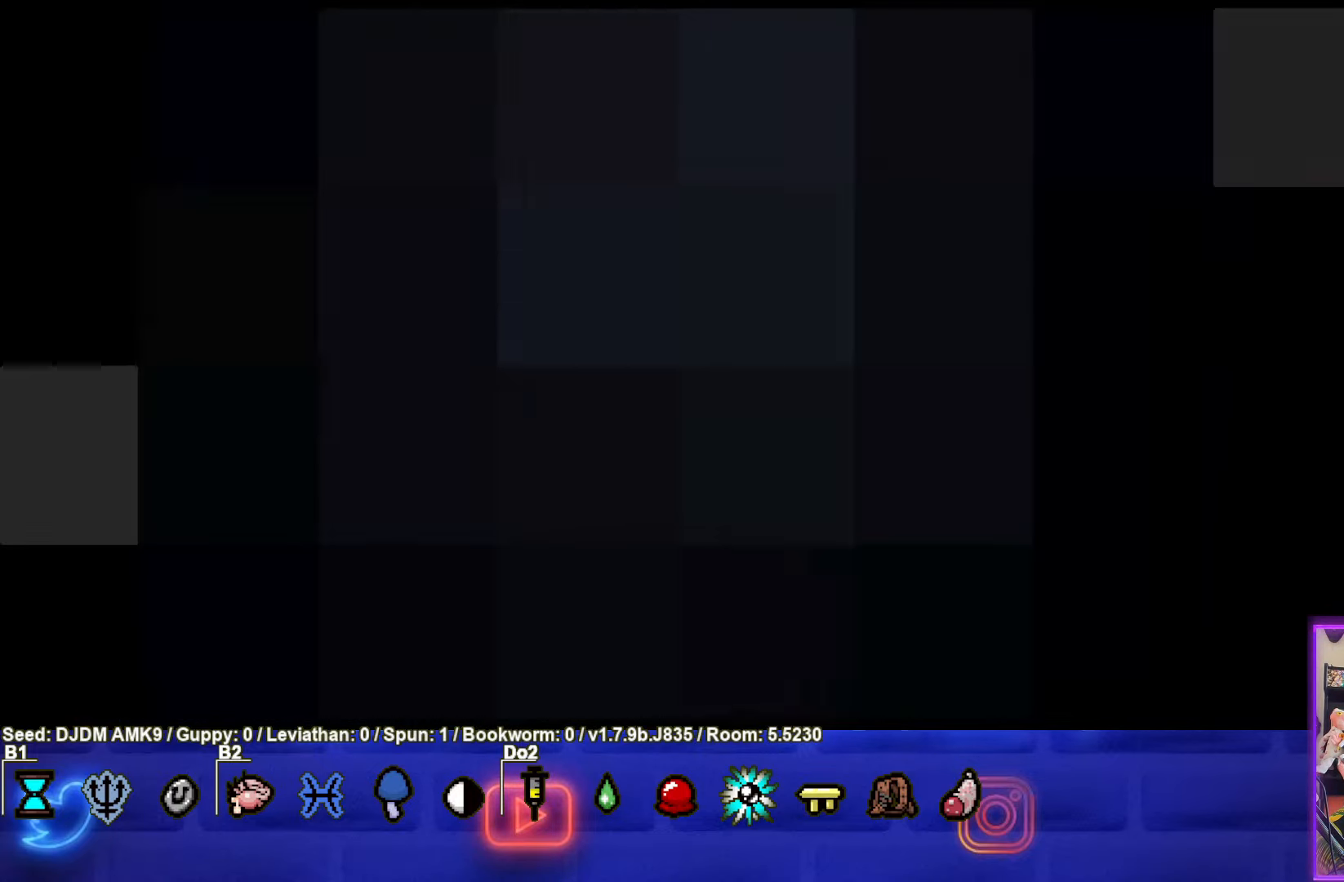
{"buttons": [], "left_stick": "center", "events": []}
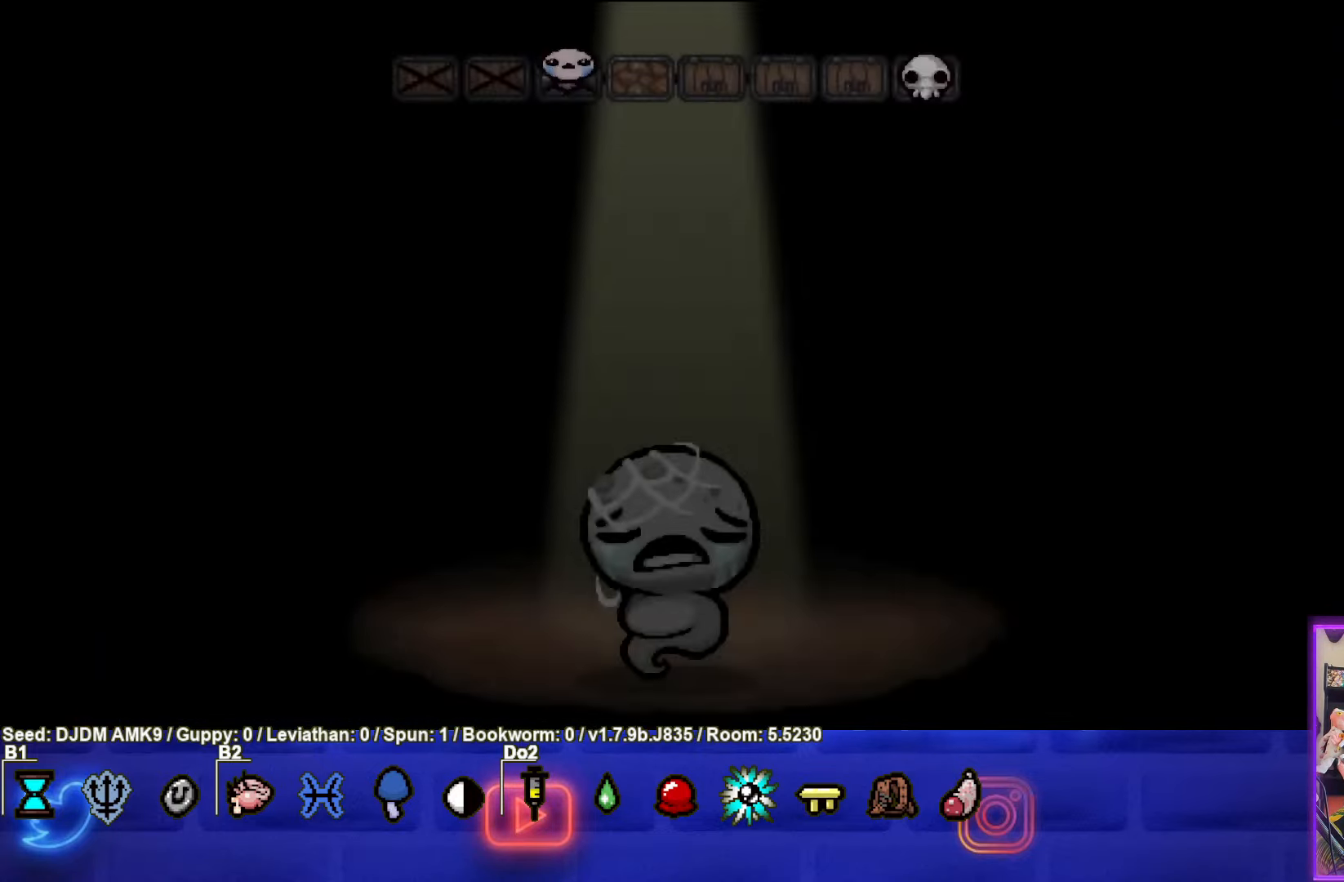
{"buttons": [], "left_stick": "center", "events": [[33, "CROSS", "down"], [184, "CROSS", "up"]]}
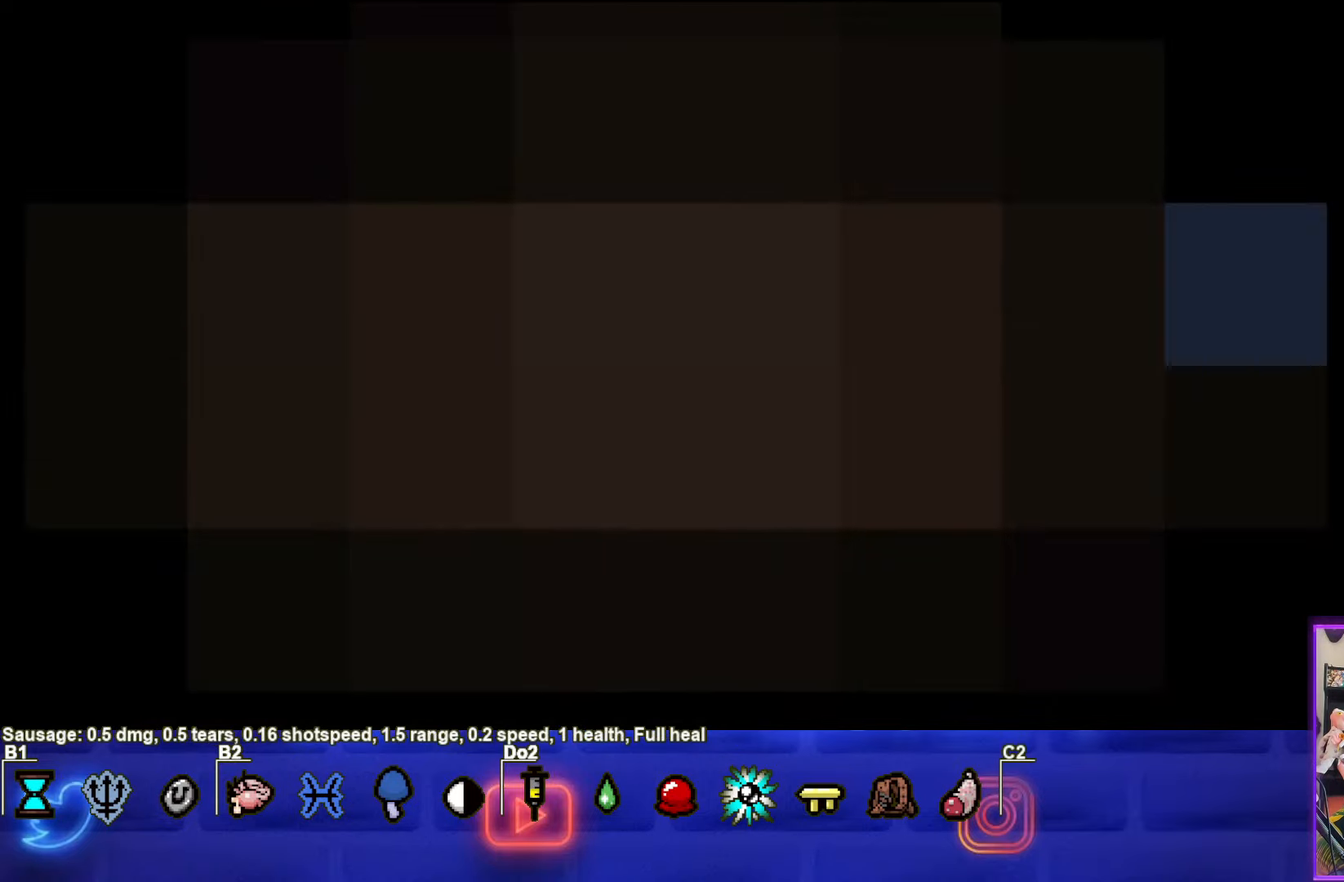
{"buttons": [], "left_stick": "center", "events": []}
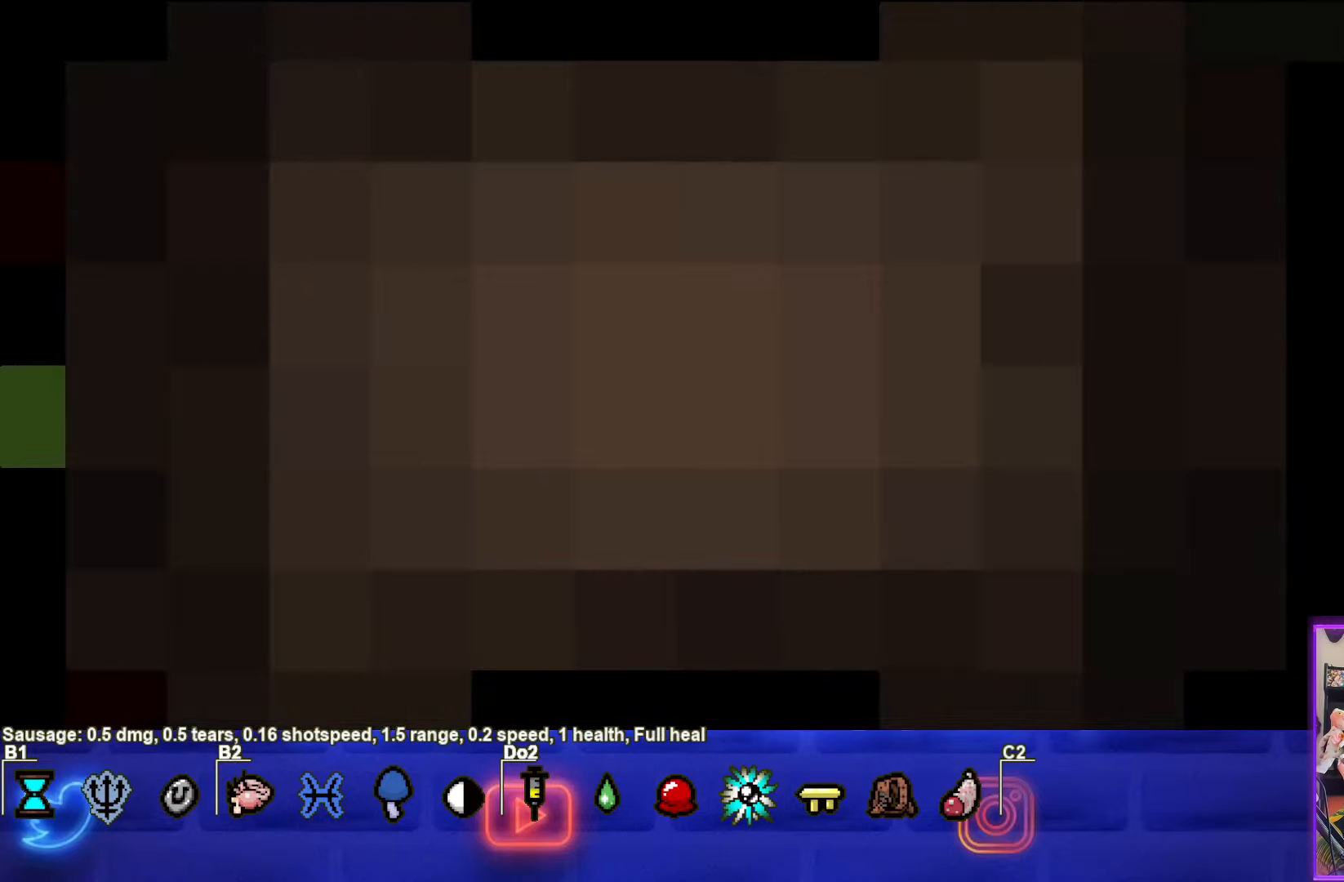
{"buttons": [], "left_stick": "center", "events": []}
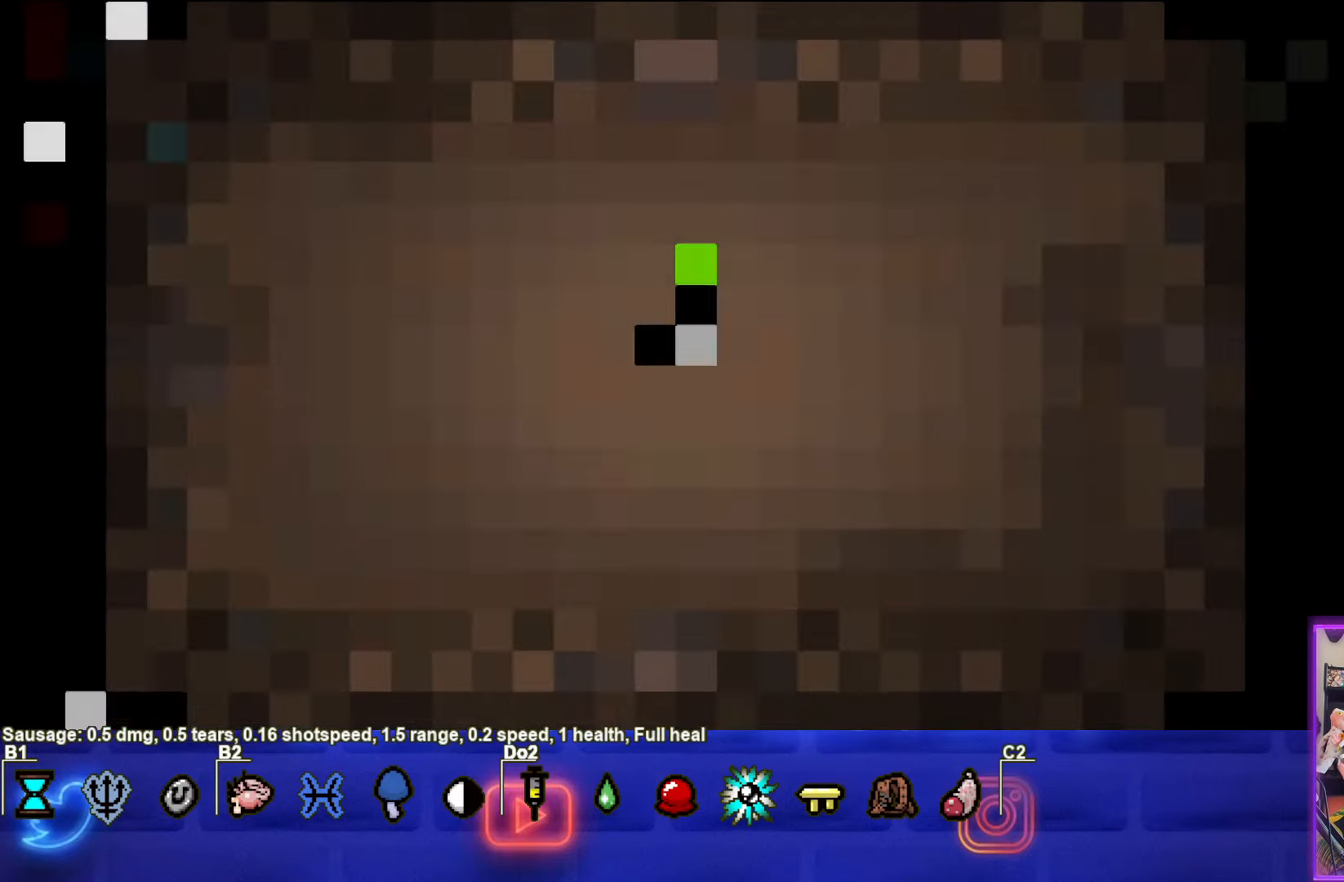
{"buttons": [], "left_stick": "center", "events": []}
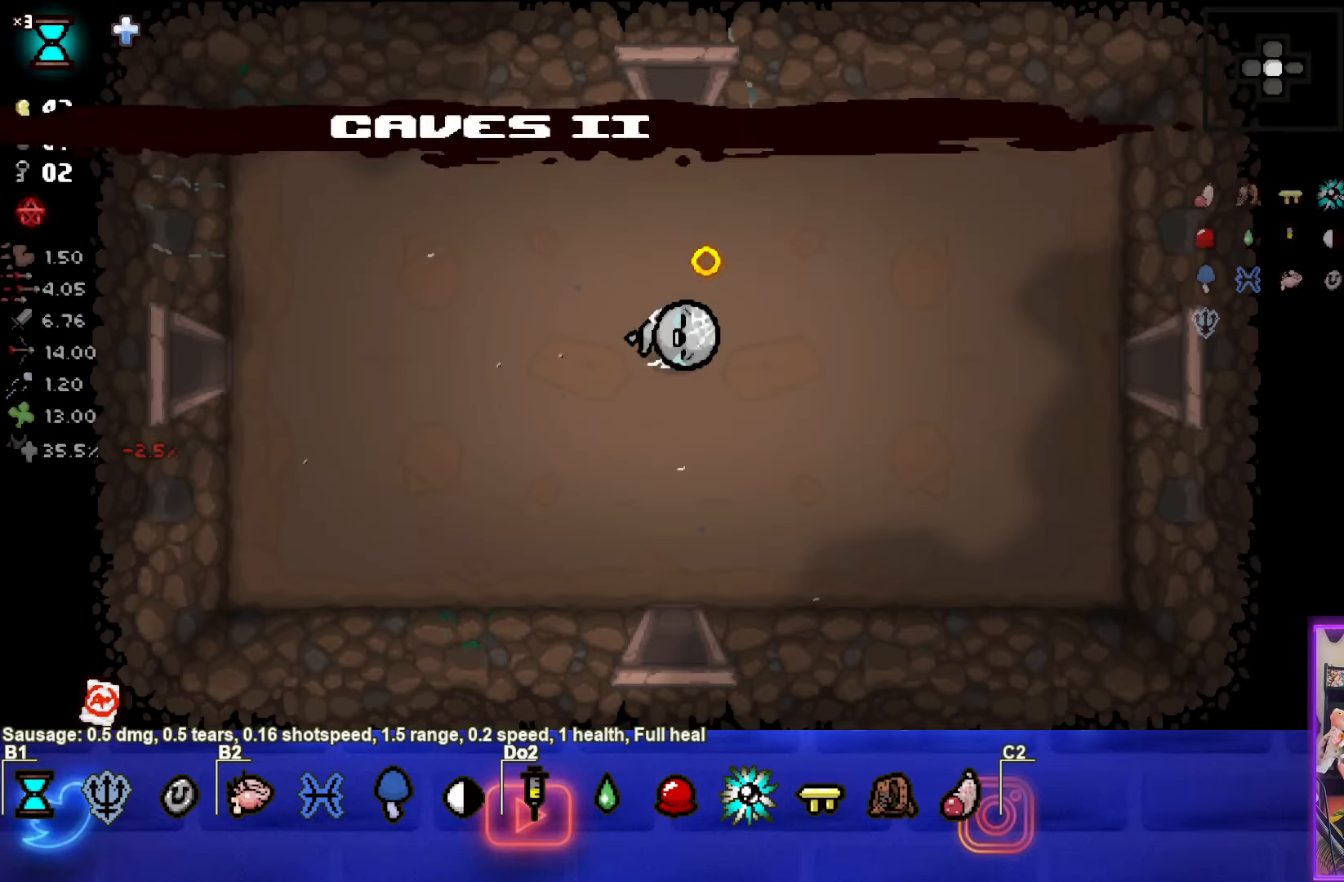
{"buttons": [], "left_stick": "down", "events": [[434, "left_stick", "down"]]}
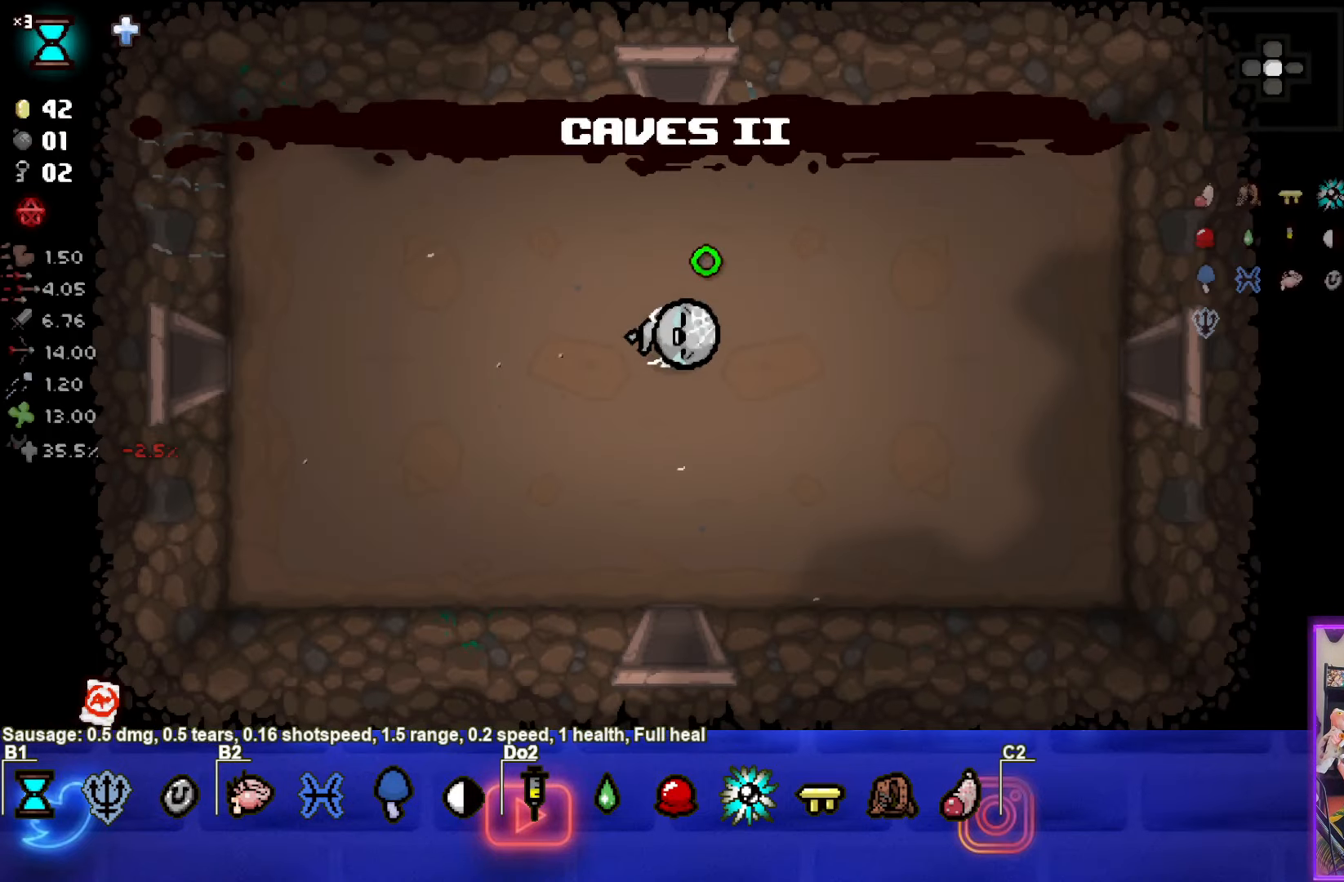
{"buttons": [], "left_stick": "down", "events": []}
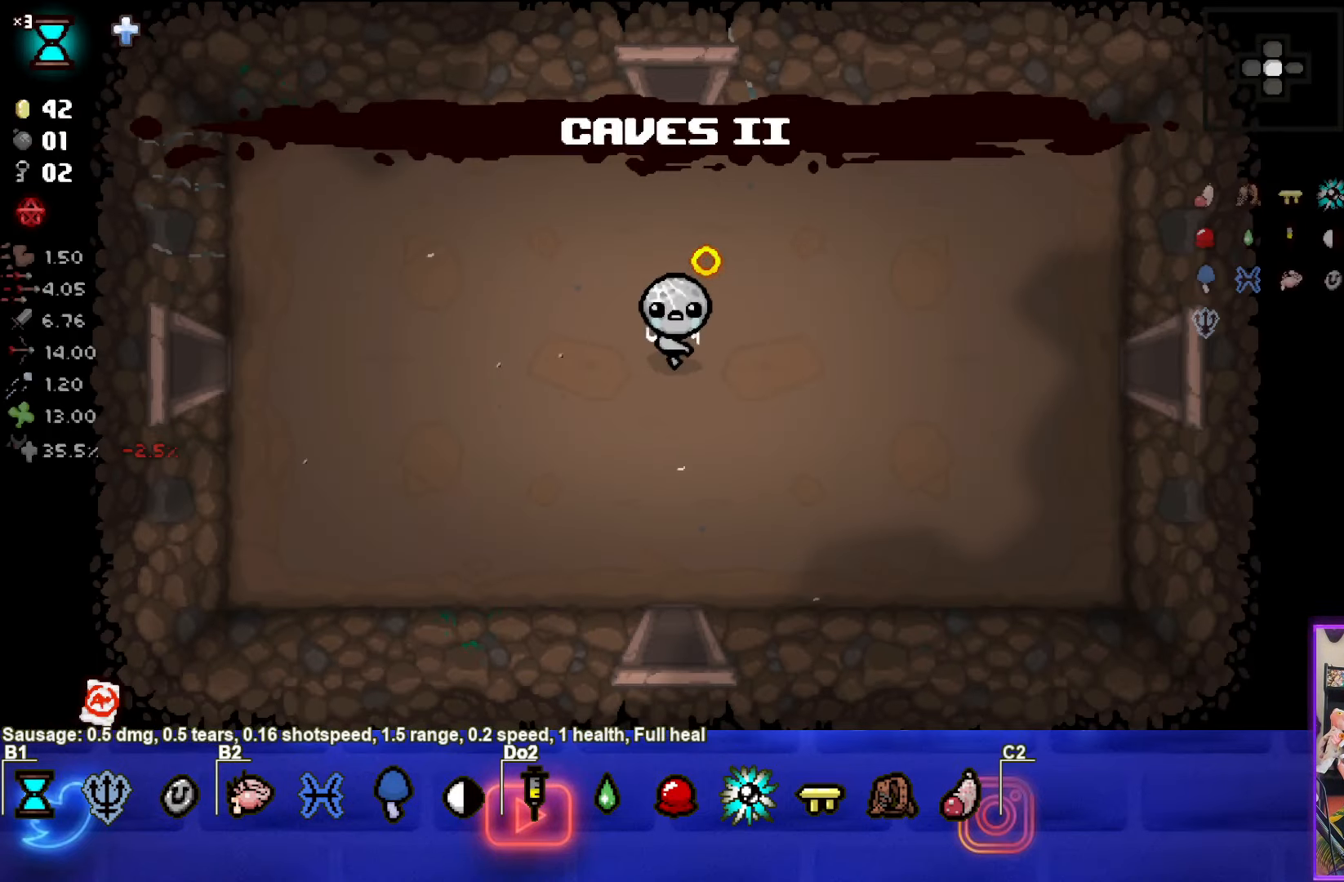
{"buttons": [], "left_stick": "down", "events": []}
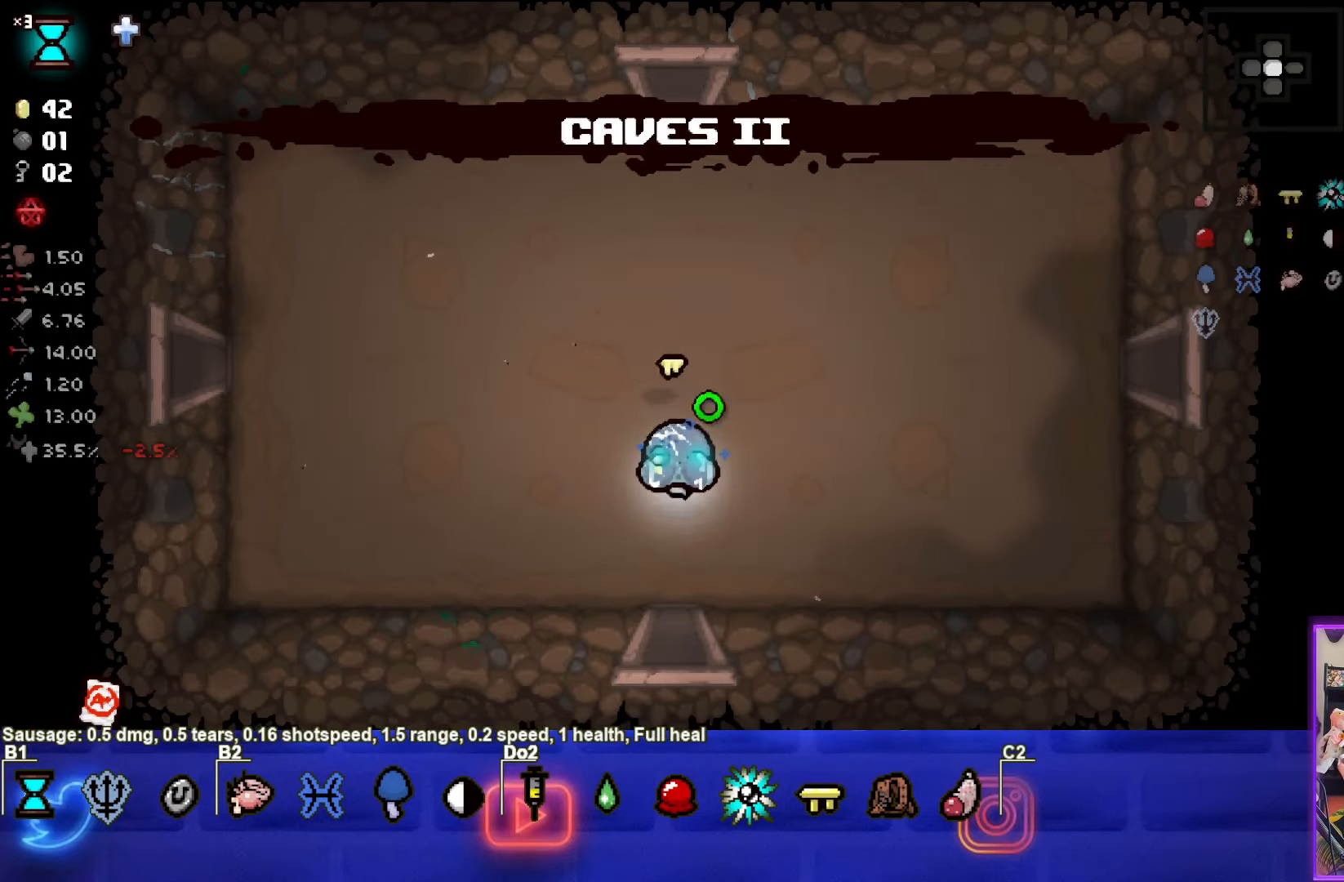
{"buttons": [], "left_stick": "center", "events": [[417, "left_stick", "center"]]}
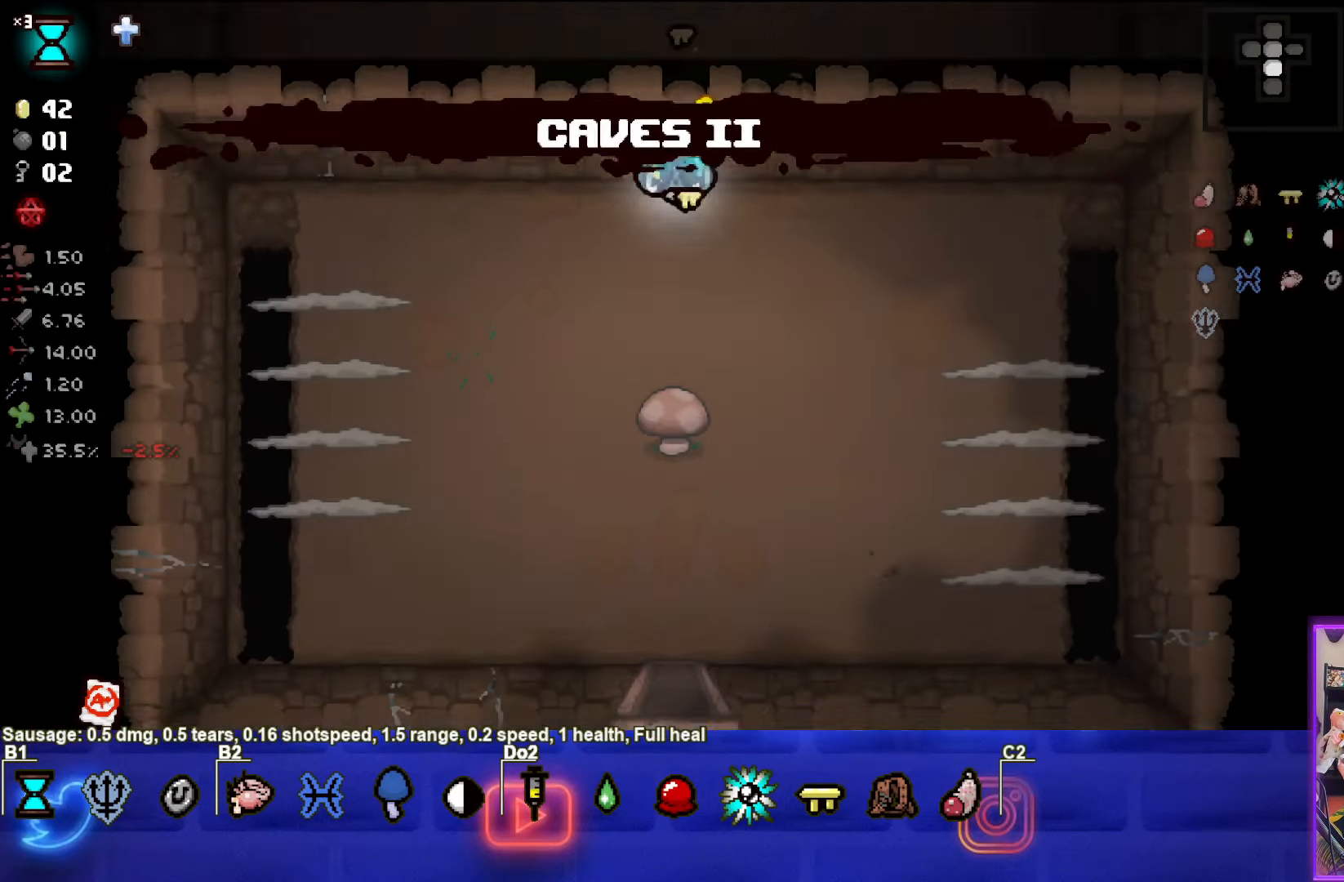
{"buttons": ["SQUARE"], "left_stick": "down-left", "events": [[366, "left_stick", "down-left"], [466, "SQUARE", "down"]]}
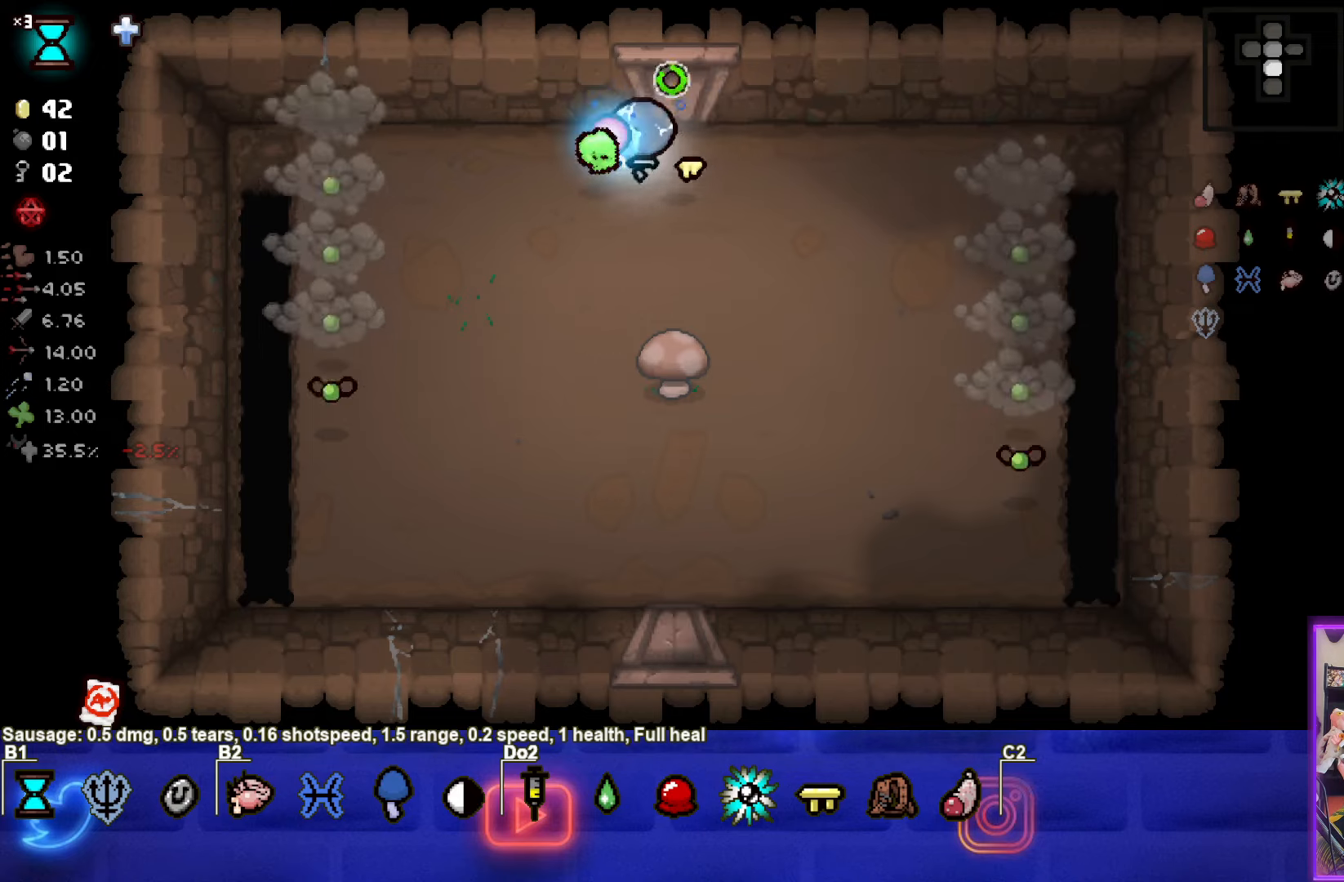
{"buttons": [], "left_stick": "down-right", "events": [[233, "left_stick", "down"], [250, "SQUARE", "up"], [316, "SQUARE", "down"], [466, "left_stick", "down-right"], [500, "SQUARE", "up"]]}
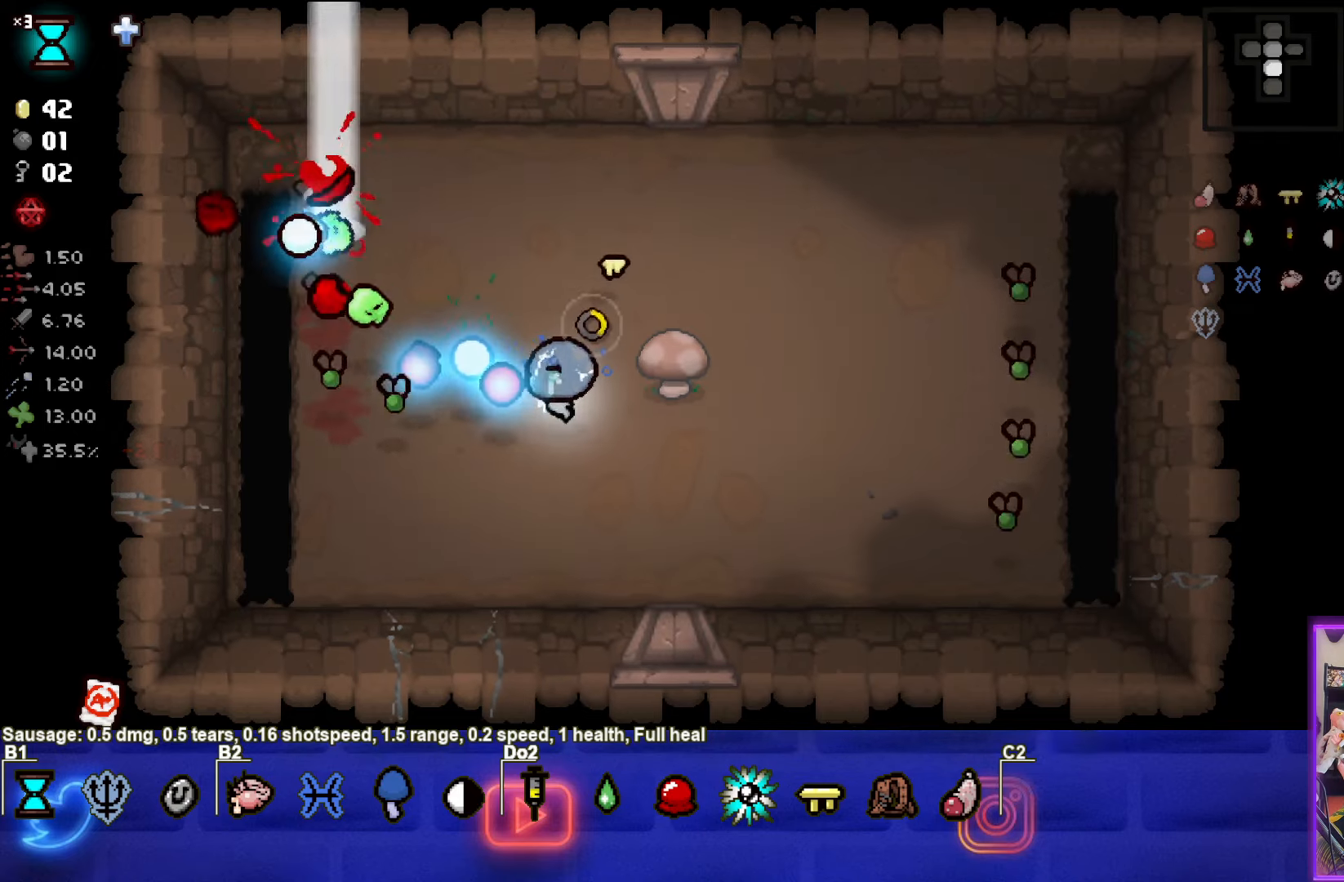
{"buttons": [], "left_stick": "down-left", "events": [[133, "left_stick", "right"], [233, "left_stick", "down-right"], [266, "CIRCLE", "down"], [383, "left_stick", "center"], [450, "CIRCLE", "up"], [466, "left_stick", "down-left"]]}
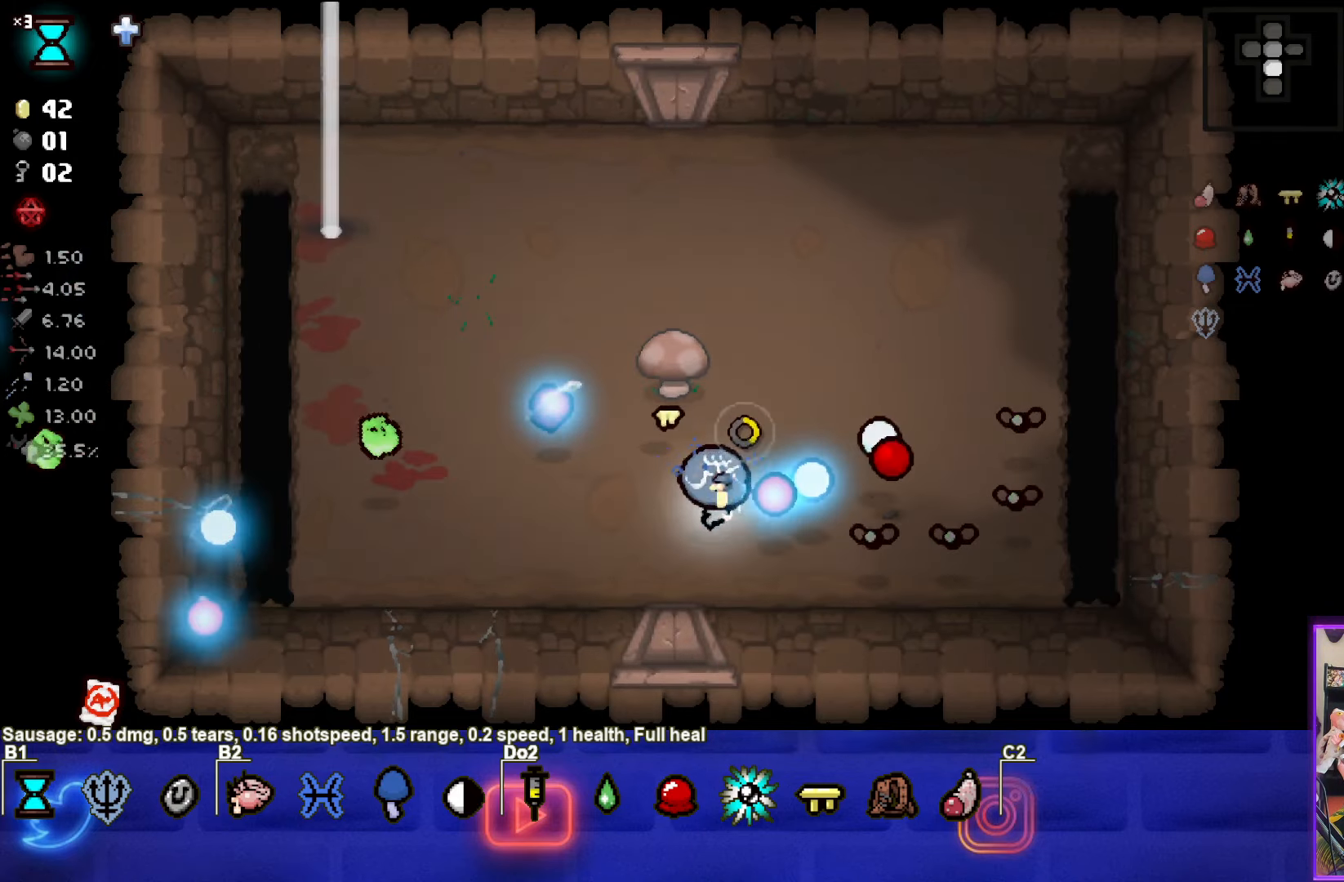
{"buttons": [], "left_stick": "up-left", "events": [[16, "CIRCLE", "down"], [166, "CIRCLE", "up"], [216, "CIRCLE", "down"], [316, "left_stick", "up-left"], [350, "CIRCLE", "up"]]}
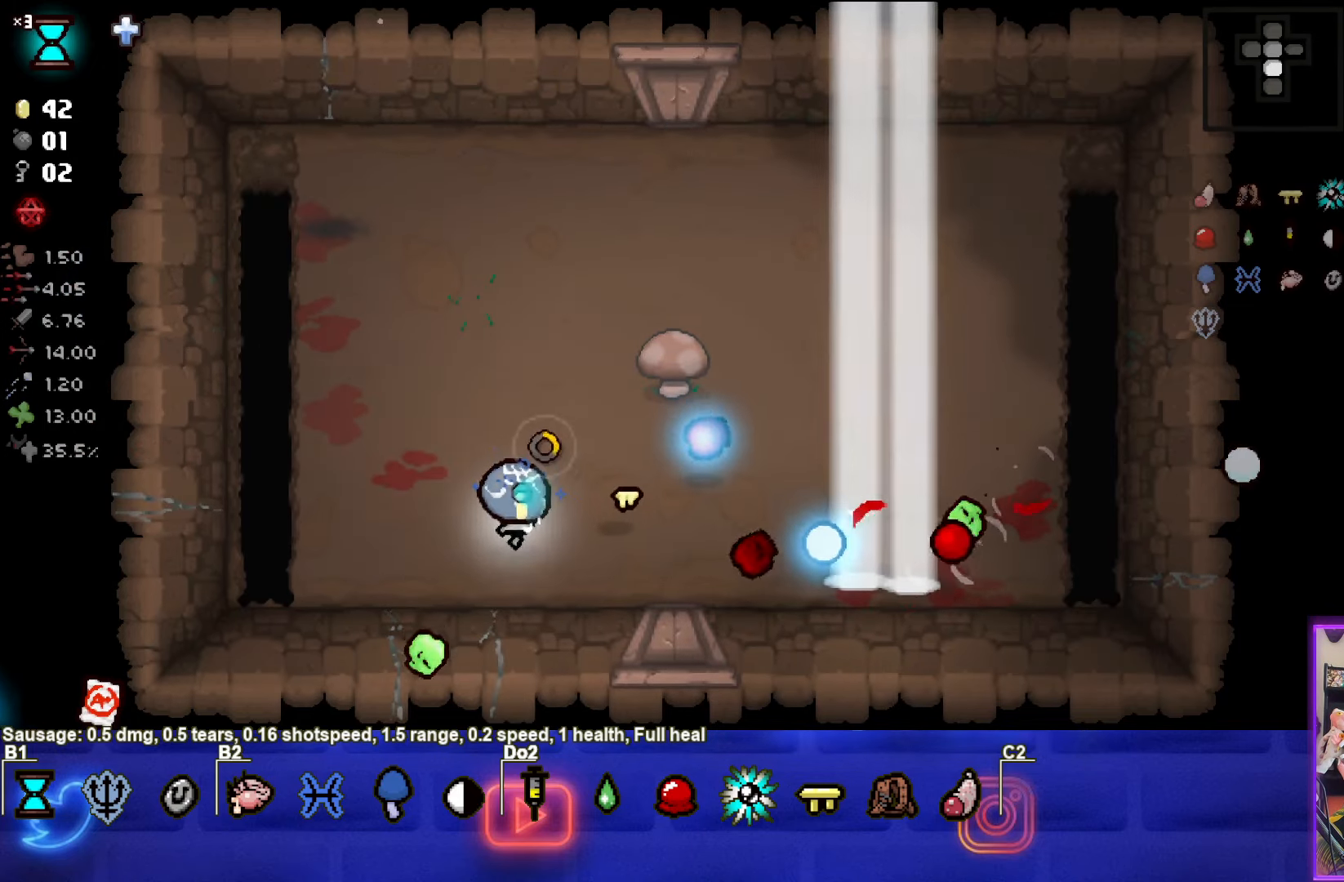
{"buttons": [], "left_stick": "up-right", "events": [[33, "left_stick", "center"], [300, "left_stick", "up-right"]]}
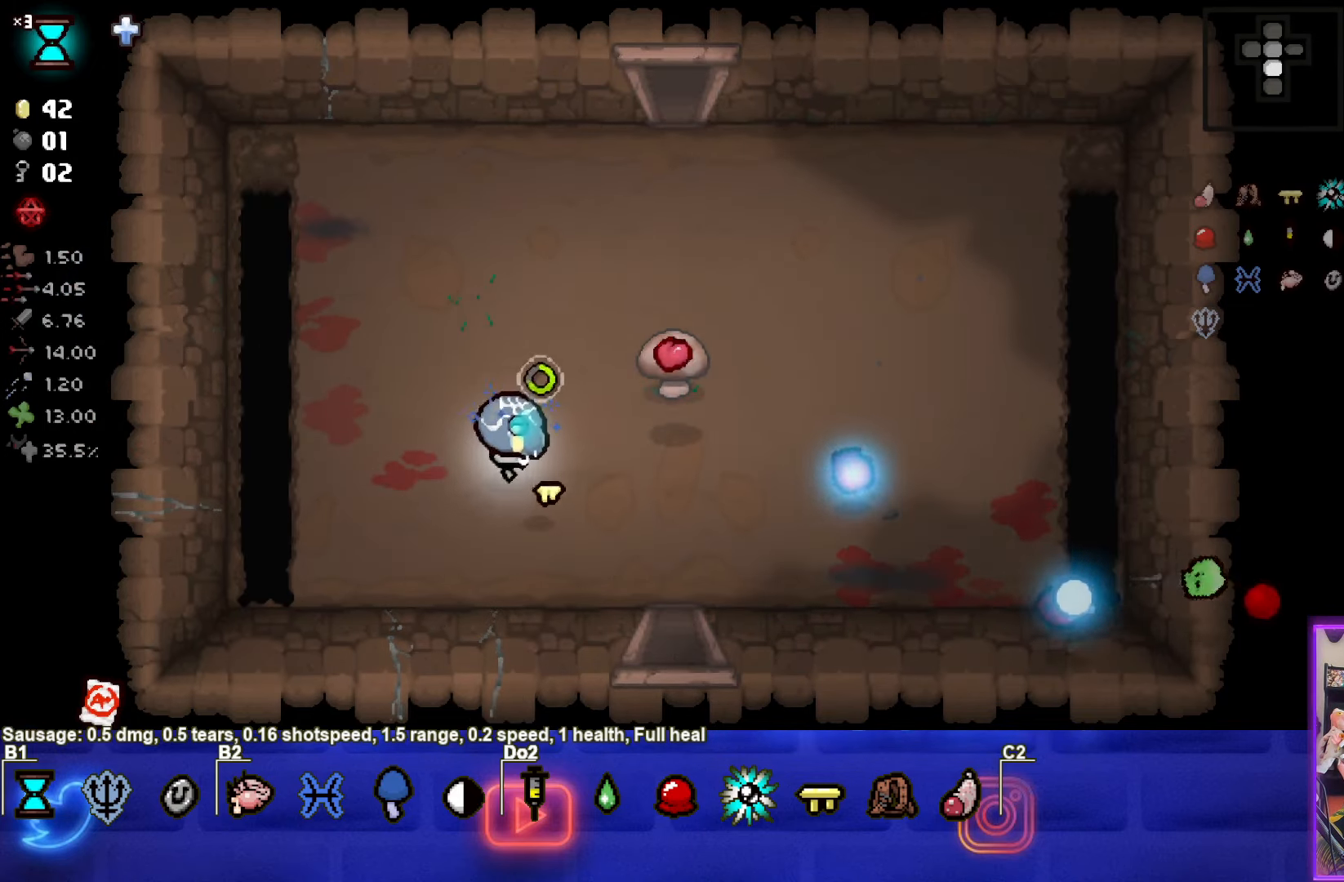
{"buttons": [], "left_stick": "up-right", "events": []}
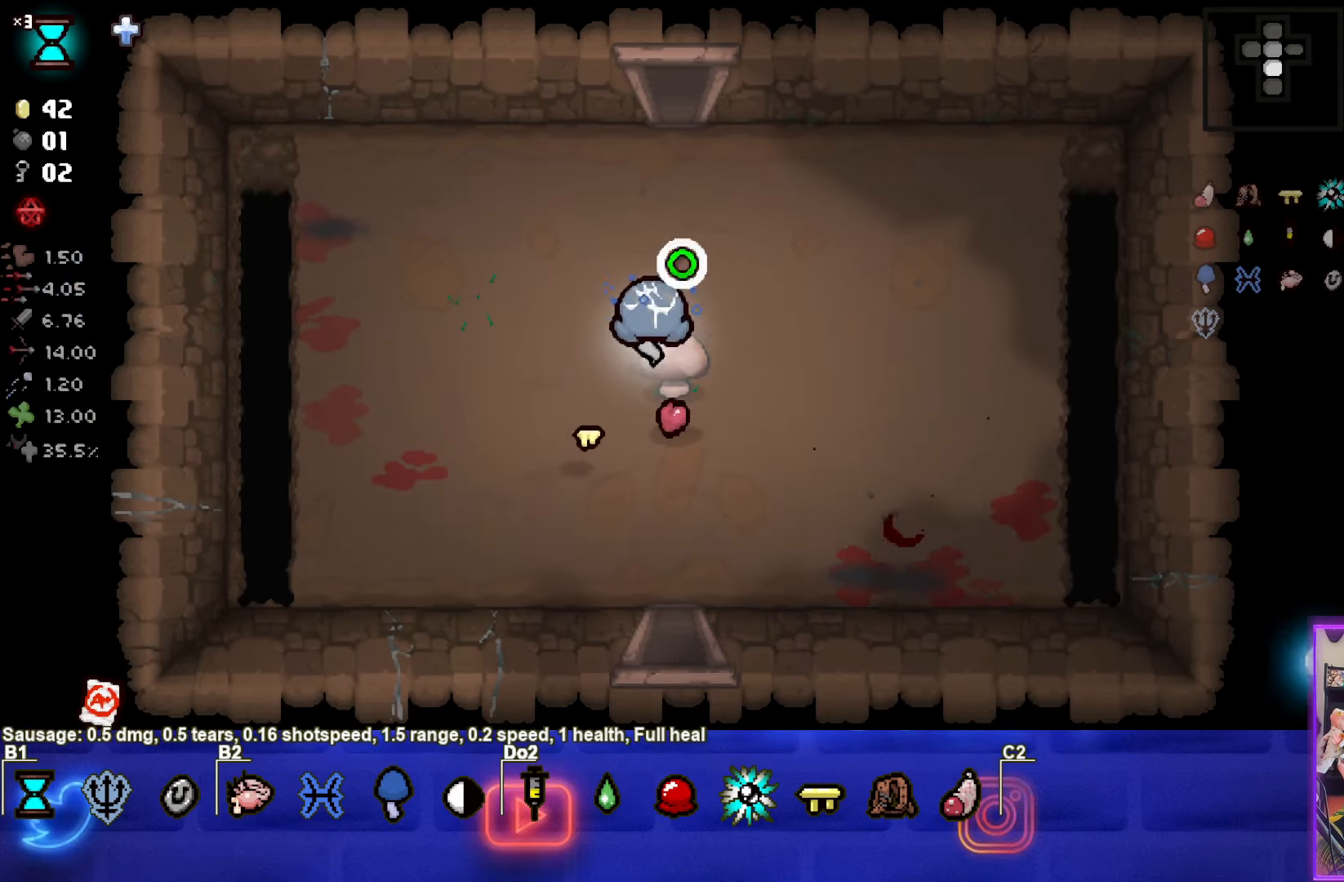
{"buttons": [], "left_stick": "down", "events": [[116, "left_stick", "up-left"], [166, "left_stick", "down-left"], [466, "left_stick", "down"]]}
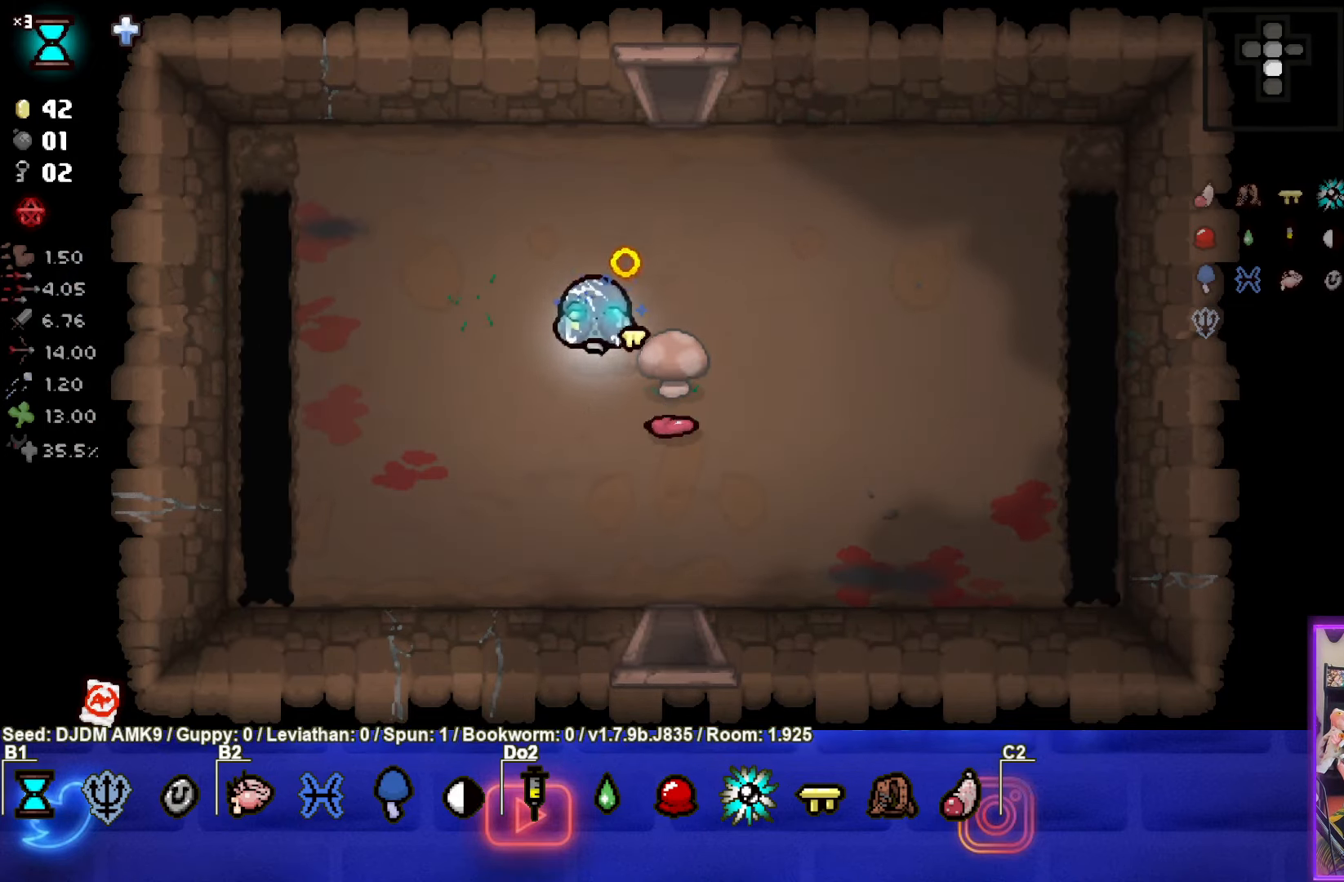
{"buttons": [], "left_stick": "down", "events": []}
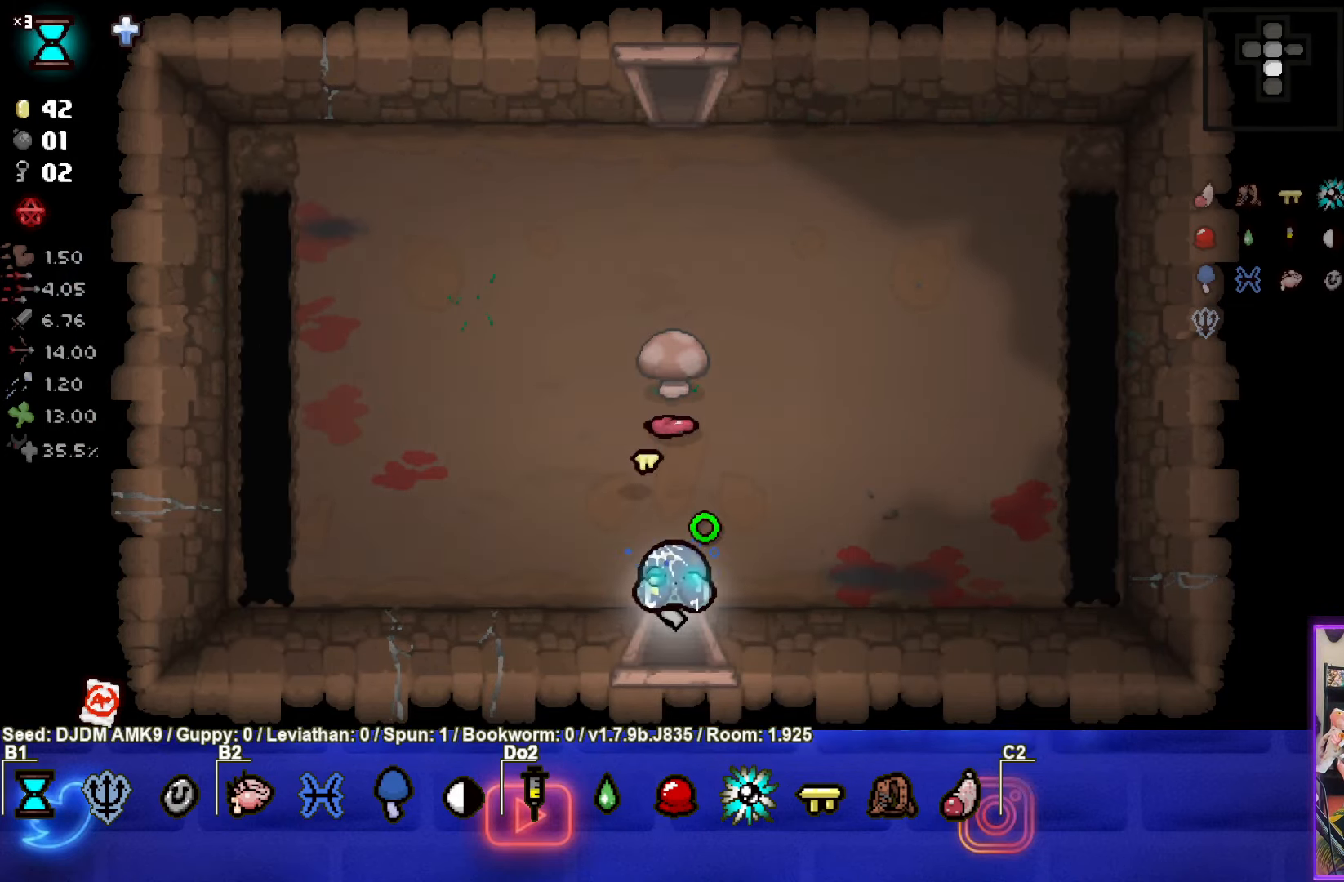
{"buttons": [], "left_stick": "center", "events": [[183, "left_stick", "center"]]}
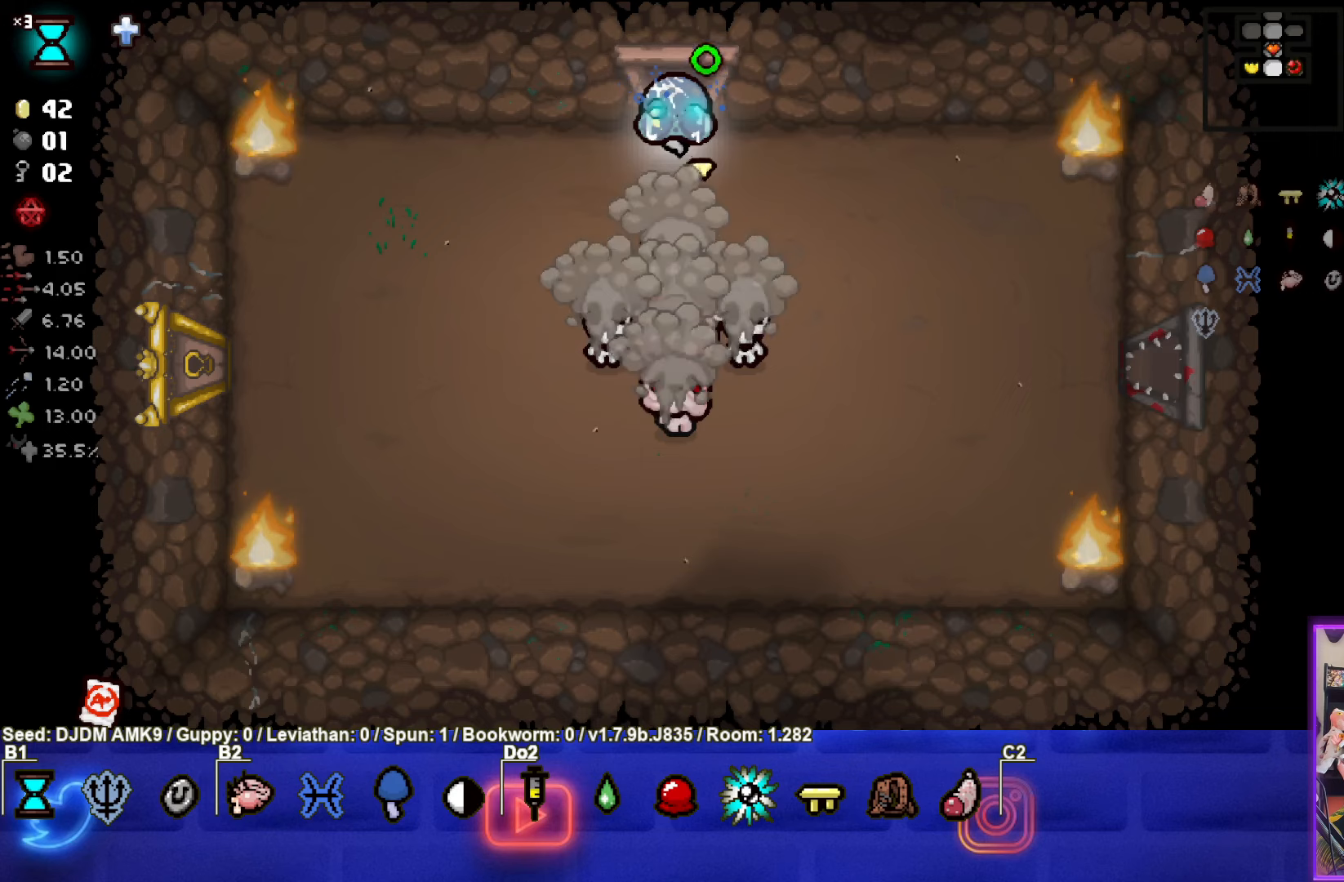
{"buttons": ["CROSS"], "left_stick": "up-right", "events": [[183, "left_stick", "down"], [200, "CROSS", "down"], [350, "left_stick", "left"], [400, "left_stick", "up-right"], [450, "CROSS", "up"], [500, "CROSS", "down"]]}
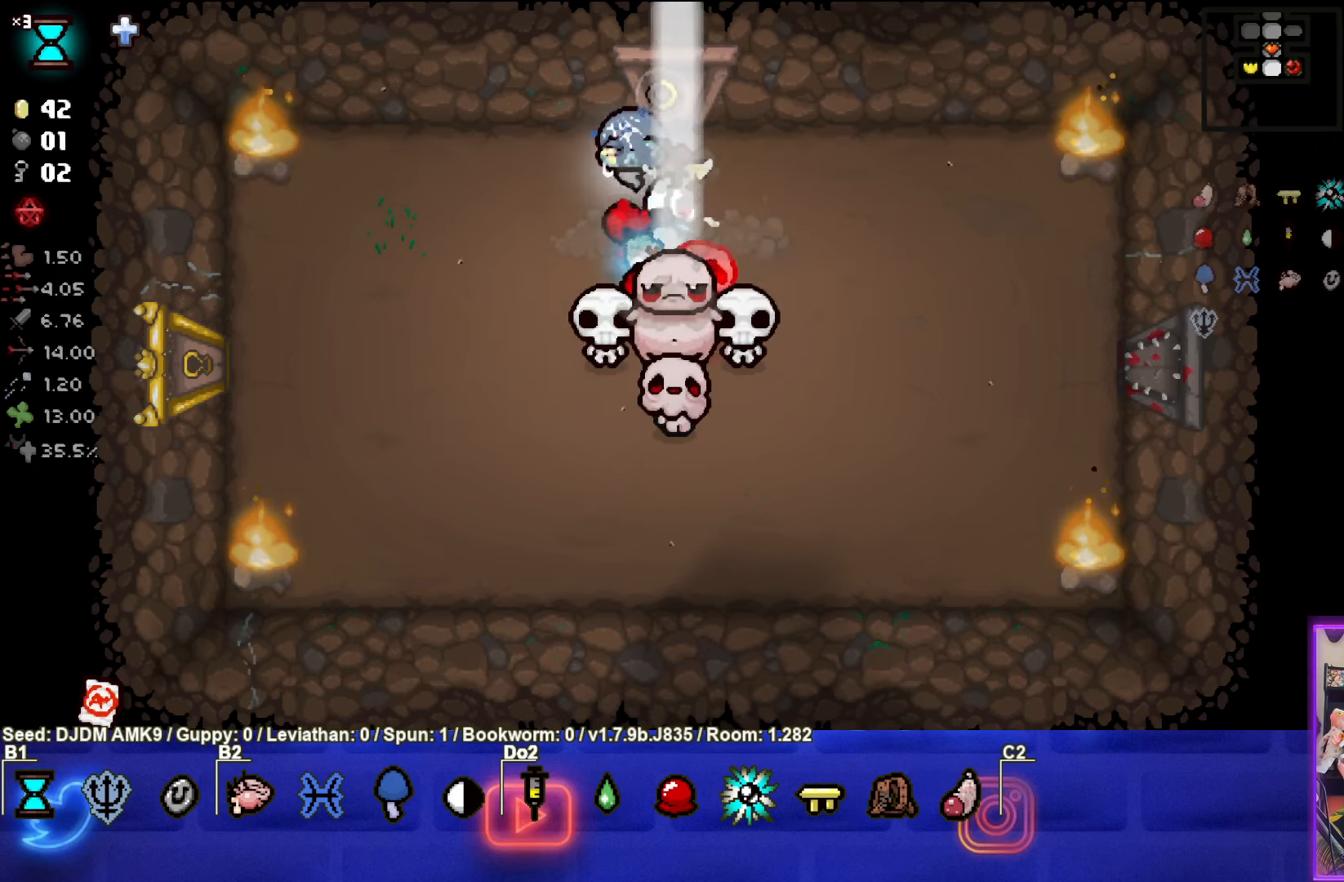
{"buttons": [], "left_stick": "left", "events": [[200, "left_stick", "center"], [217, "CROSS", "up"], [267, "CROSS", "down"], [283, "left_stick", "left"], [417, "CROSS", "up"]]}
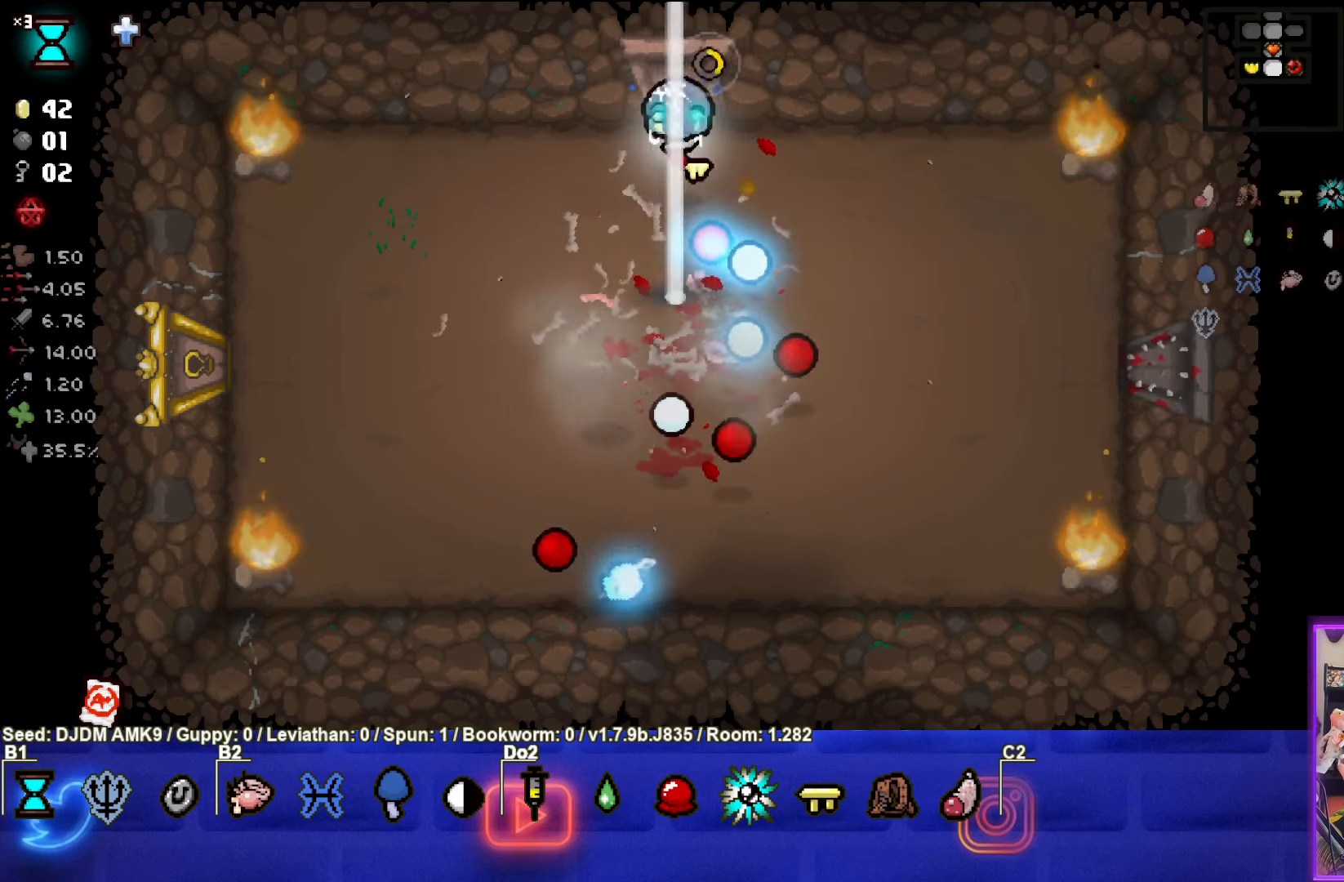
{"buttons": [], "left_stick": "down-left", "events": [[67, "left_stick", "down-left"]]}
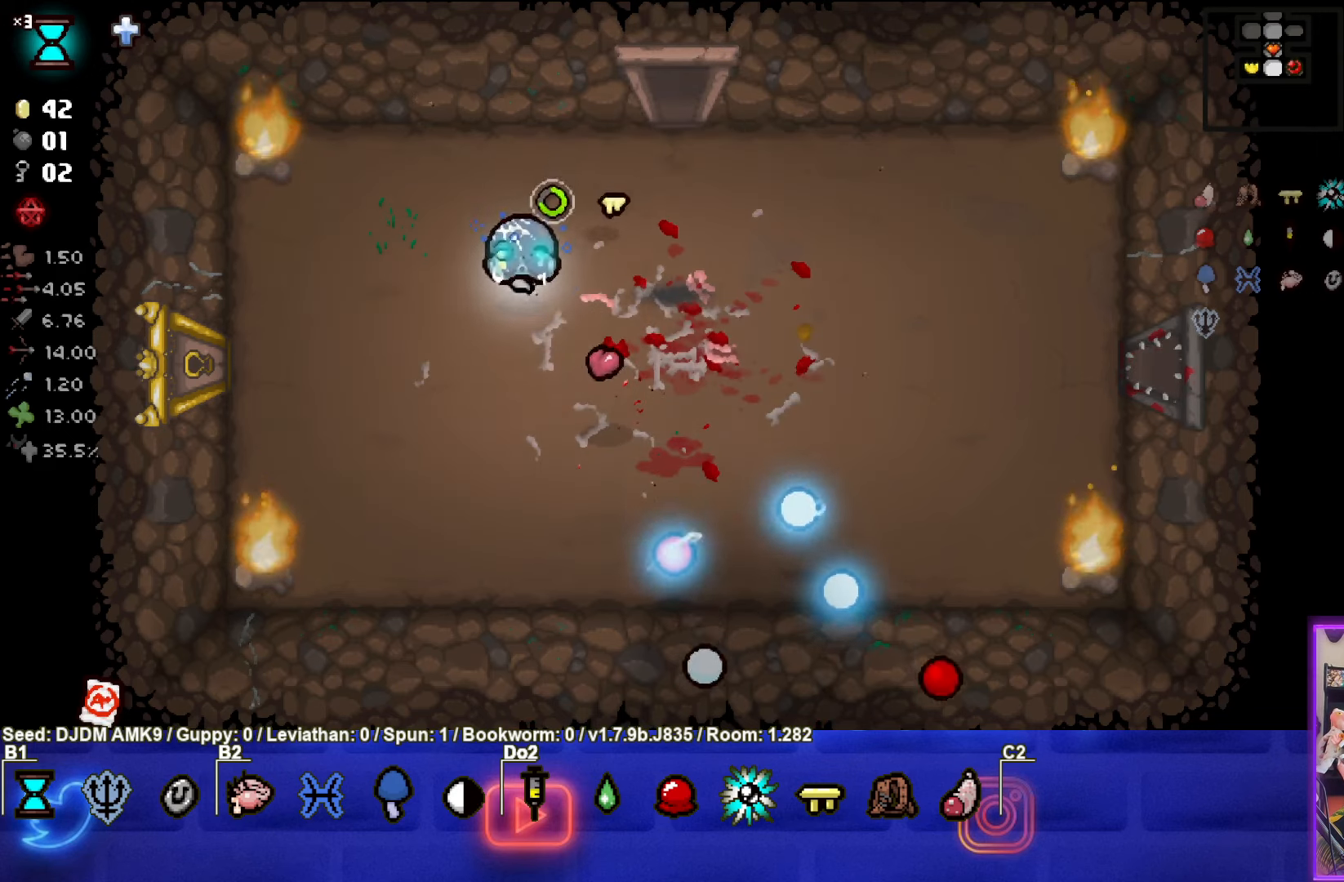
{"buttons": [], "left_stick": "left", "events": [[17, "left_stick", "down"], [167, "left_stick", "left"]]}
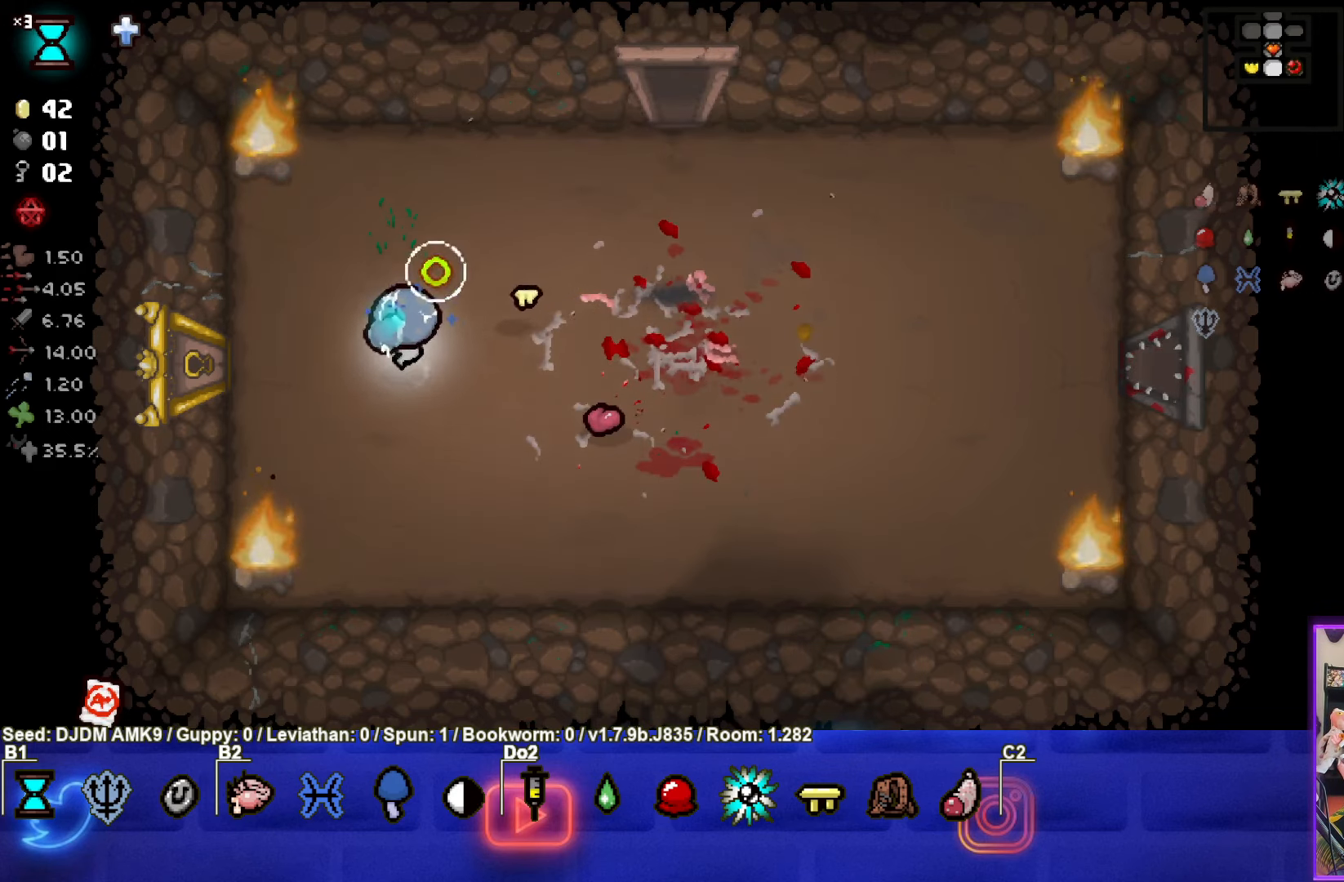
{"buttons": [], "left_stick": "left", "events": []}